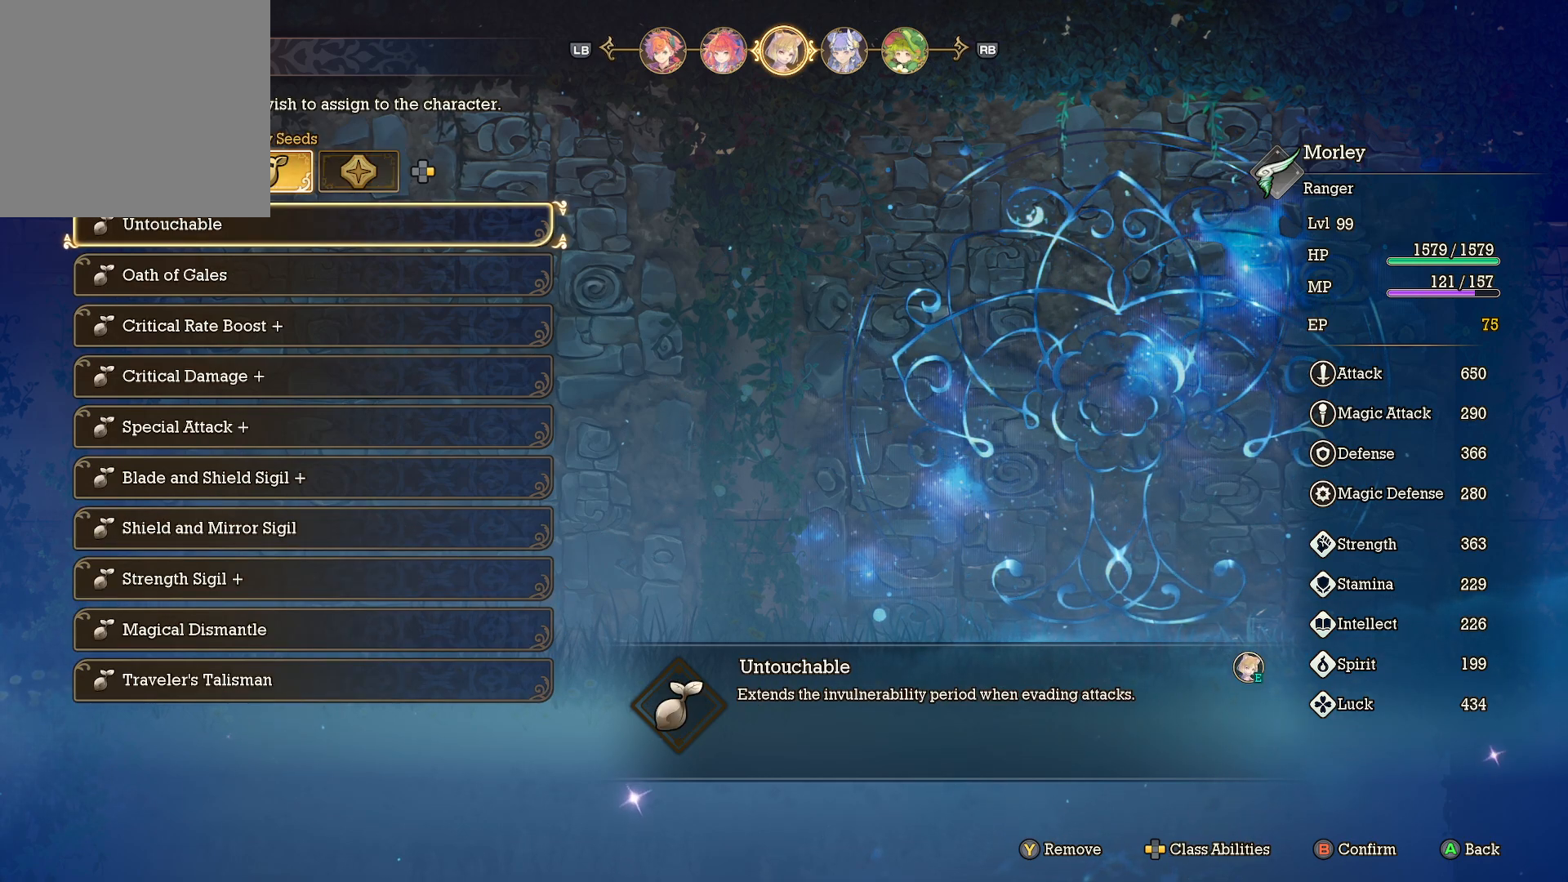
Gameplay with a controller (Xbox layout); each line is a JSON object with the inputs held at the frame after it. "events" lists button and stick changes between this image and that frame as [ms after this image, input, new state], when the widget could be followed in between. Not read: R3.
{"buttons": ["DPAD_DOWN"], "left_stick": "center", "right_stick": "center", "events": [[500, "DPAD_DOWN", "down"]]}
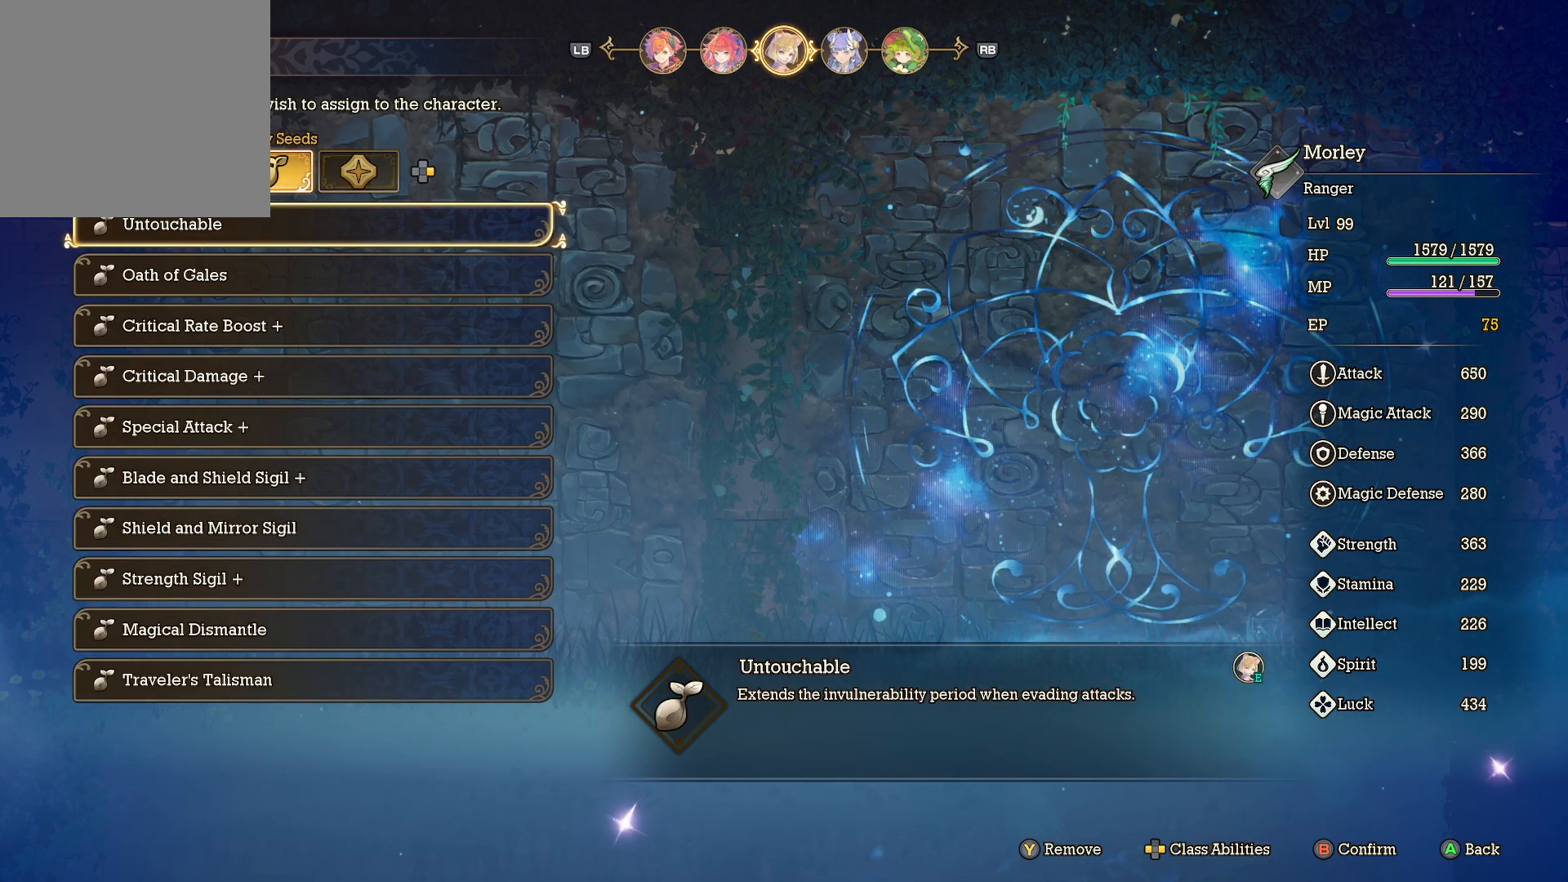
{"buttons": [], "left_stick": "center", "right_stick": "center", "events": [[100, "DPAD_DOWN", "up"]]}
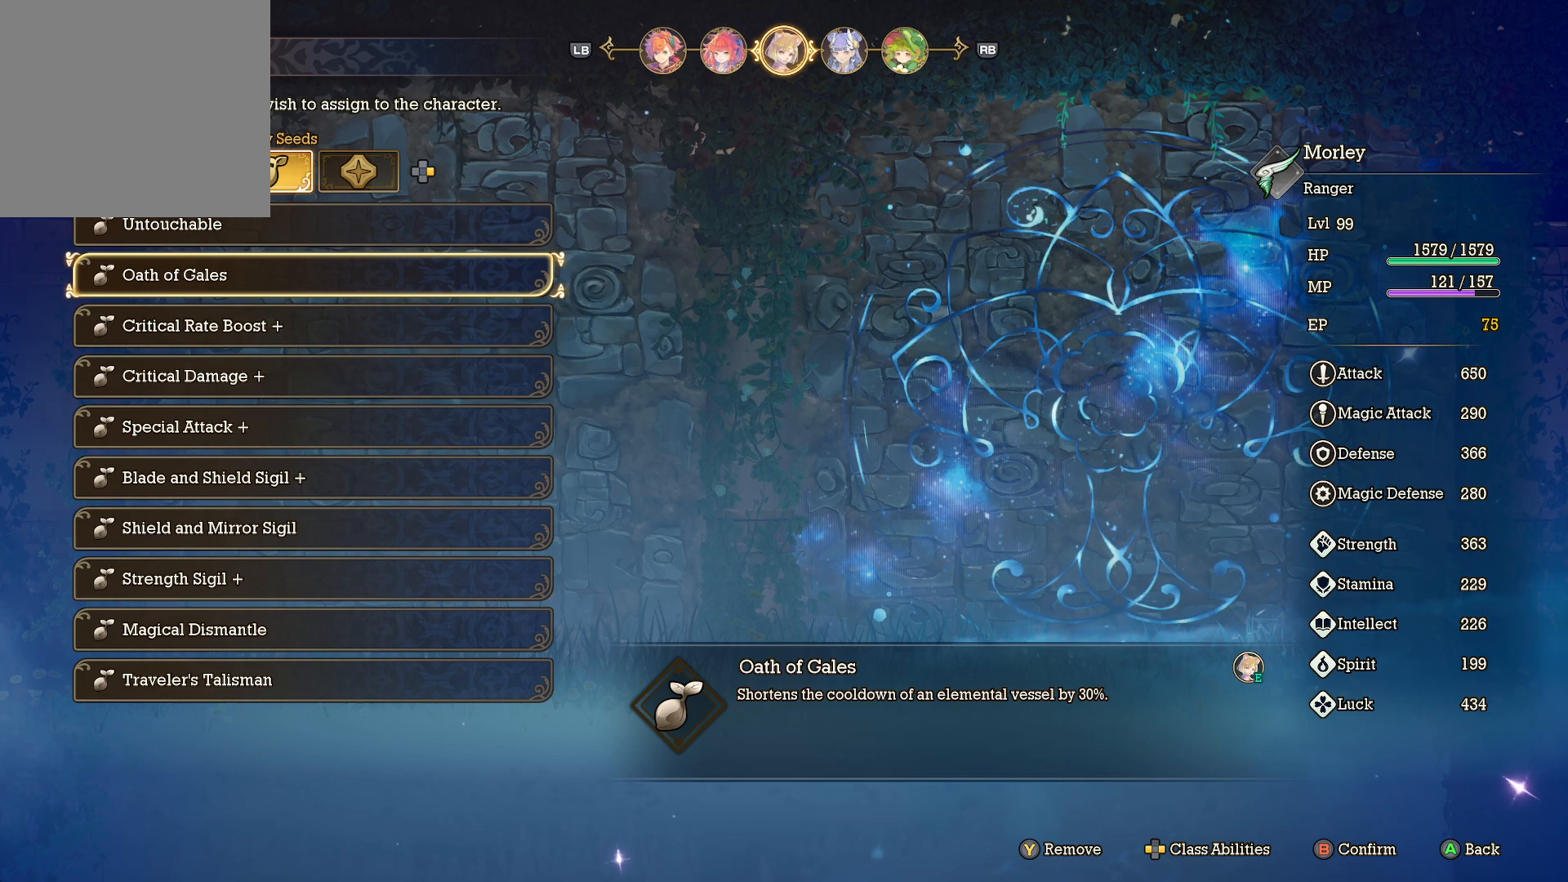
{"buttons": [], "left_stick": "center", "right_stick": "center", "events": []}
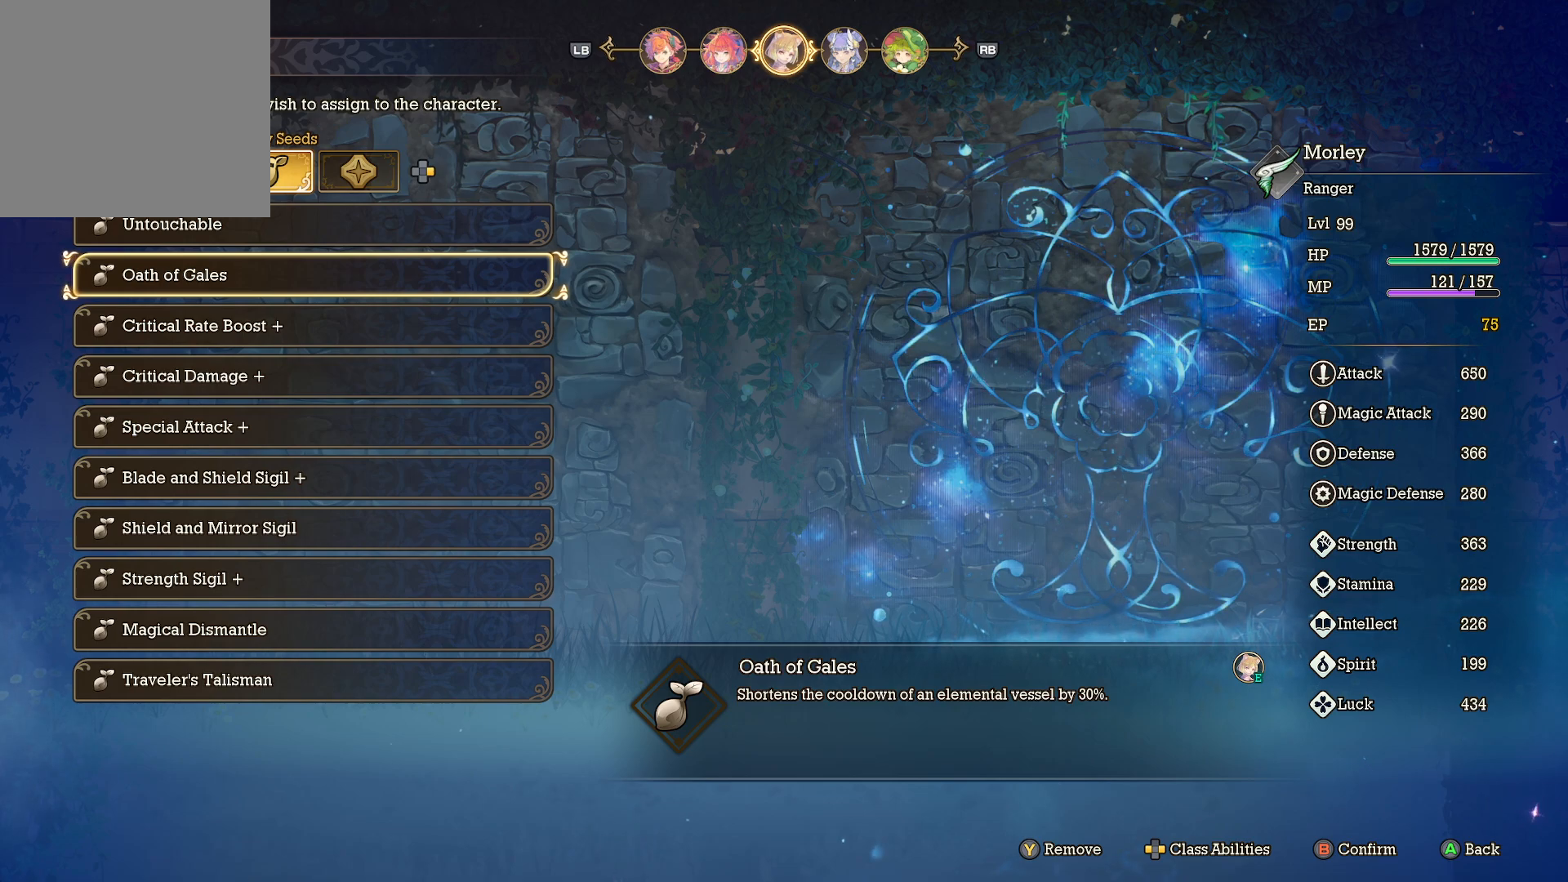
{"buttons": ["DPAD_DOWN"], "left_stick": "center", "right_stick": "center", "events": [[483, "DPAD_DOWN", "down"]]}
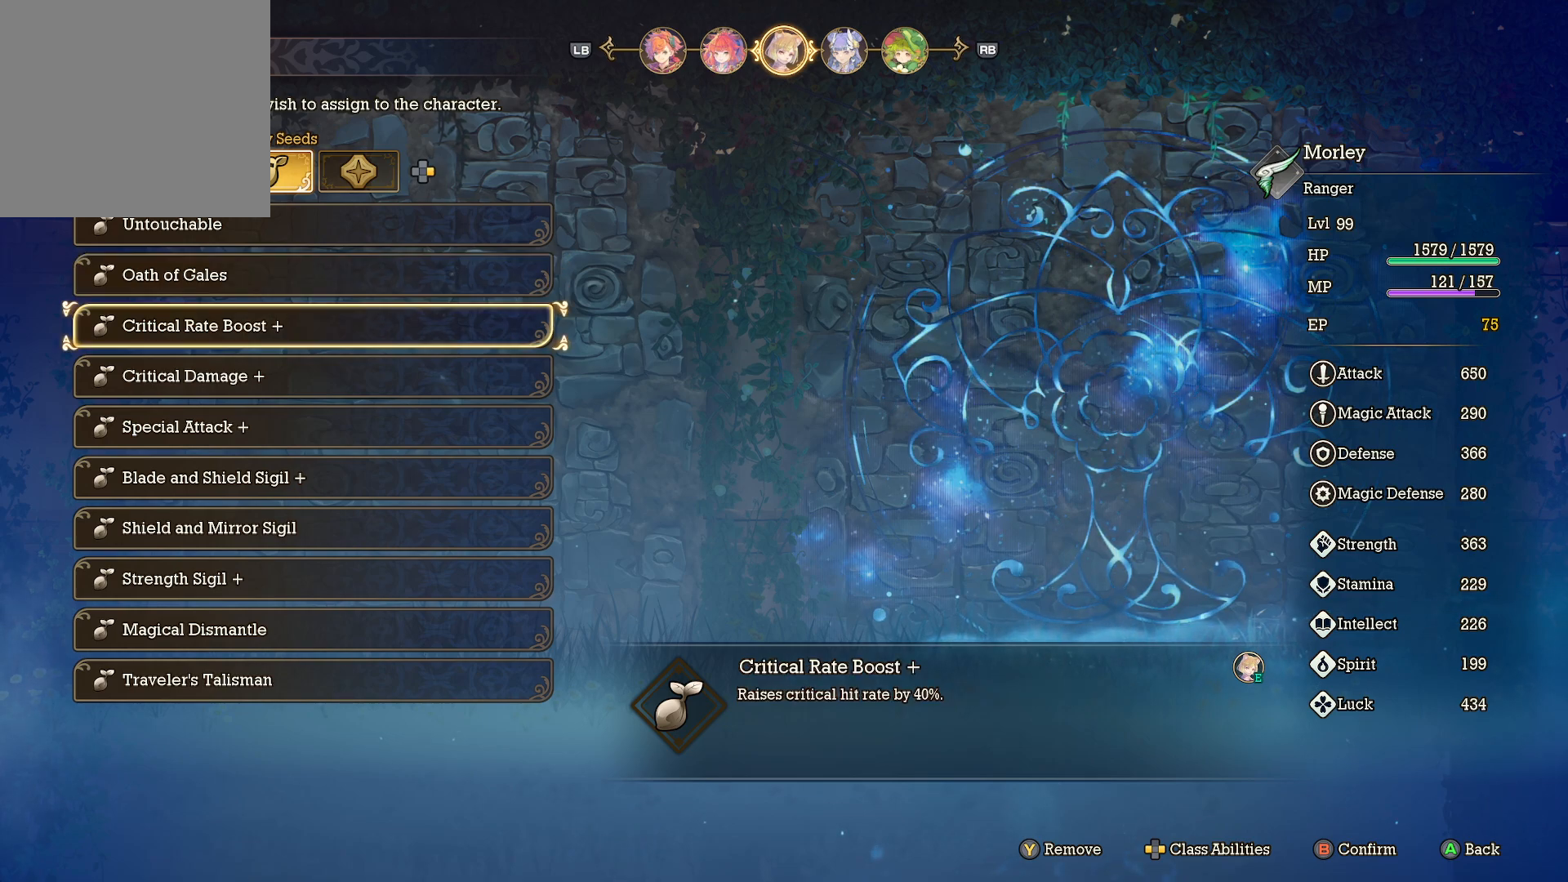
{"buttons": [], "left_stick": "center", "right_stick": "center", "events": [[83, "DPAD_DOWN", "up"]]}
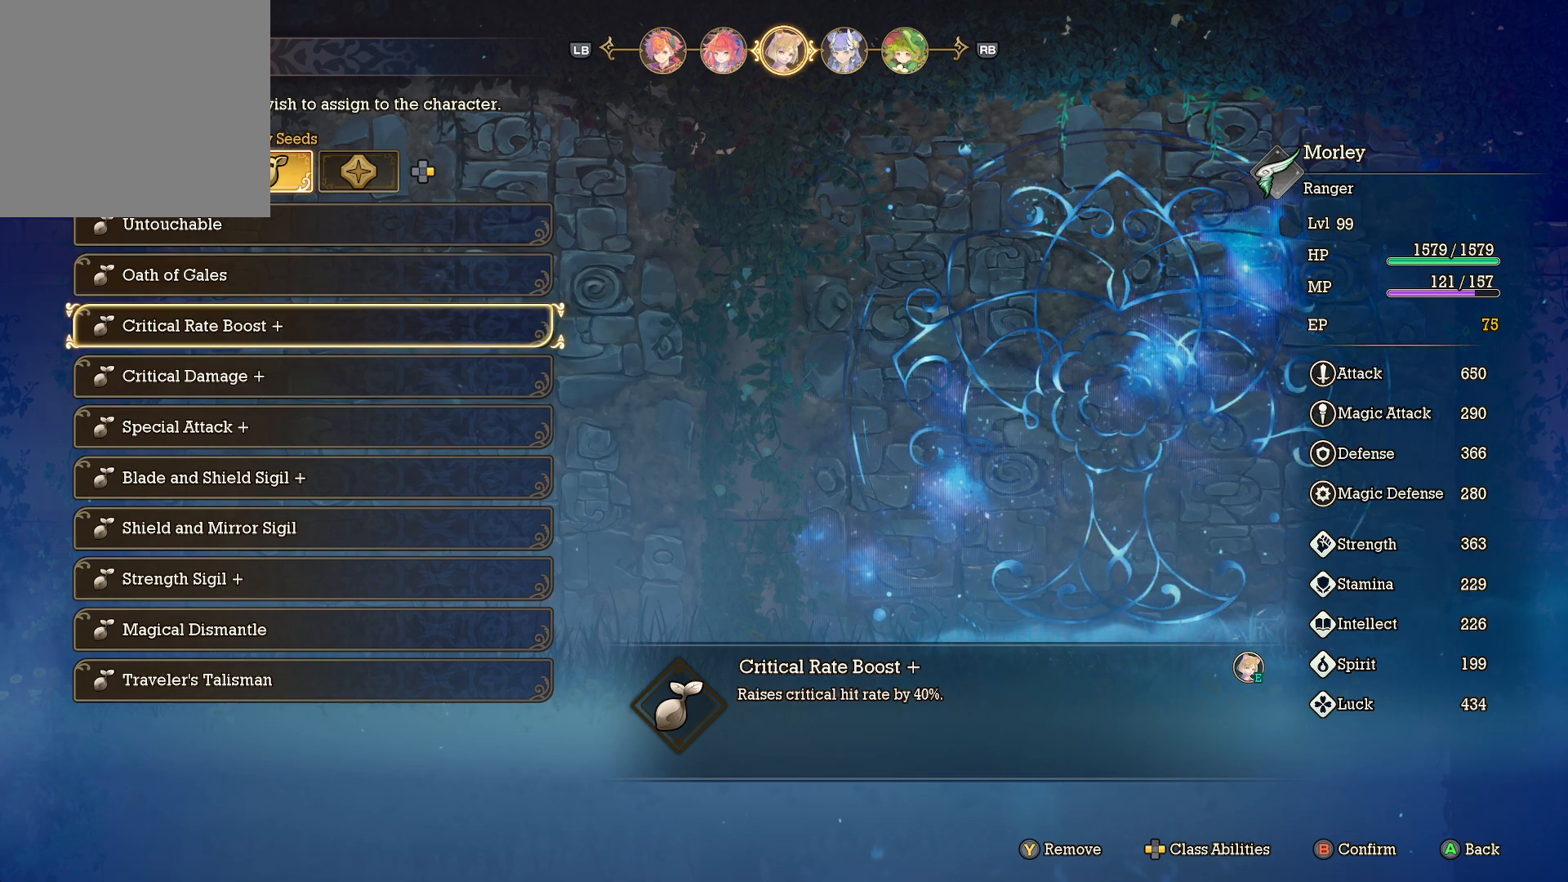
{"buttons": [], "left_stick": "center", "right_stick": "center", "events": []}
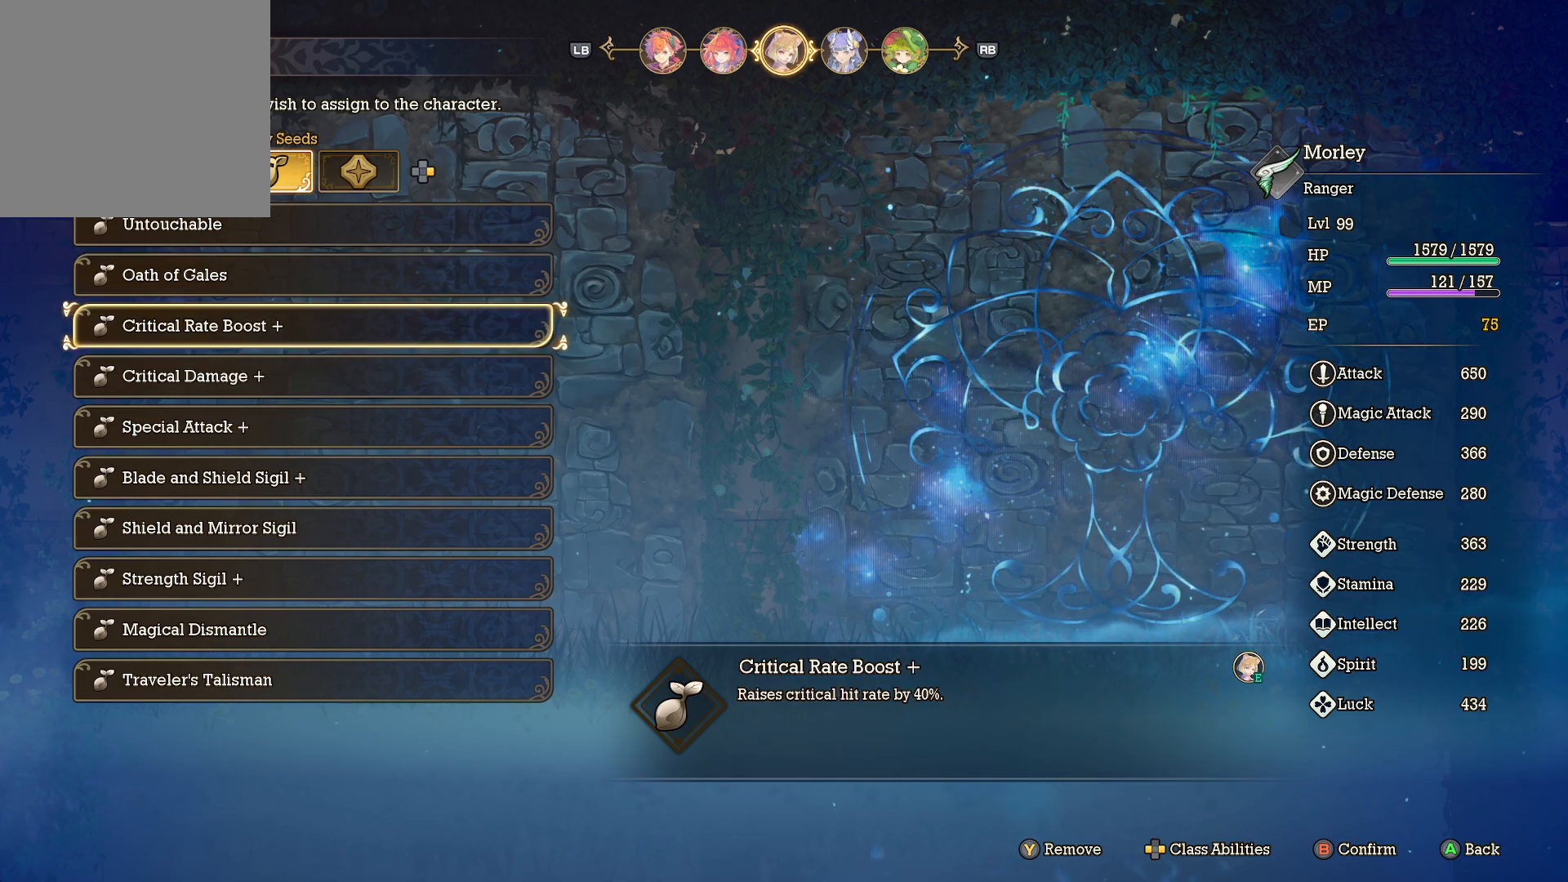
{"buttons": [], "left_stick": "center", "right_stick": "center", "events": [[233, "DPAD_DOWN", "down"], [333, "DPAD_DOWN", "up"]]}
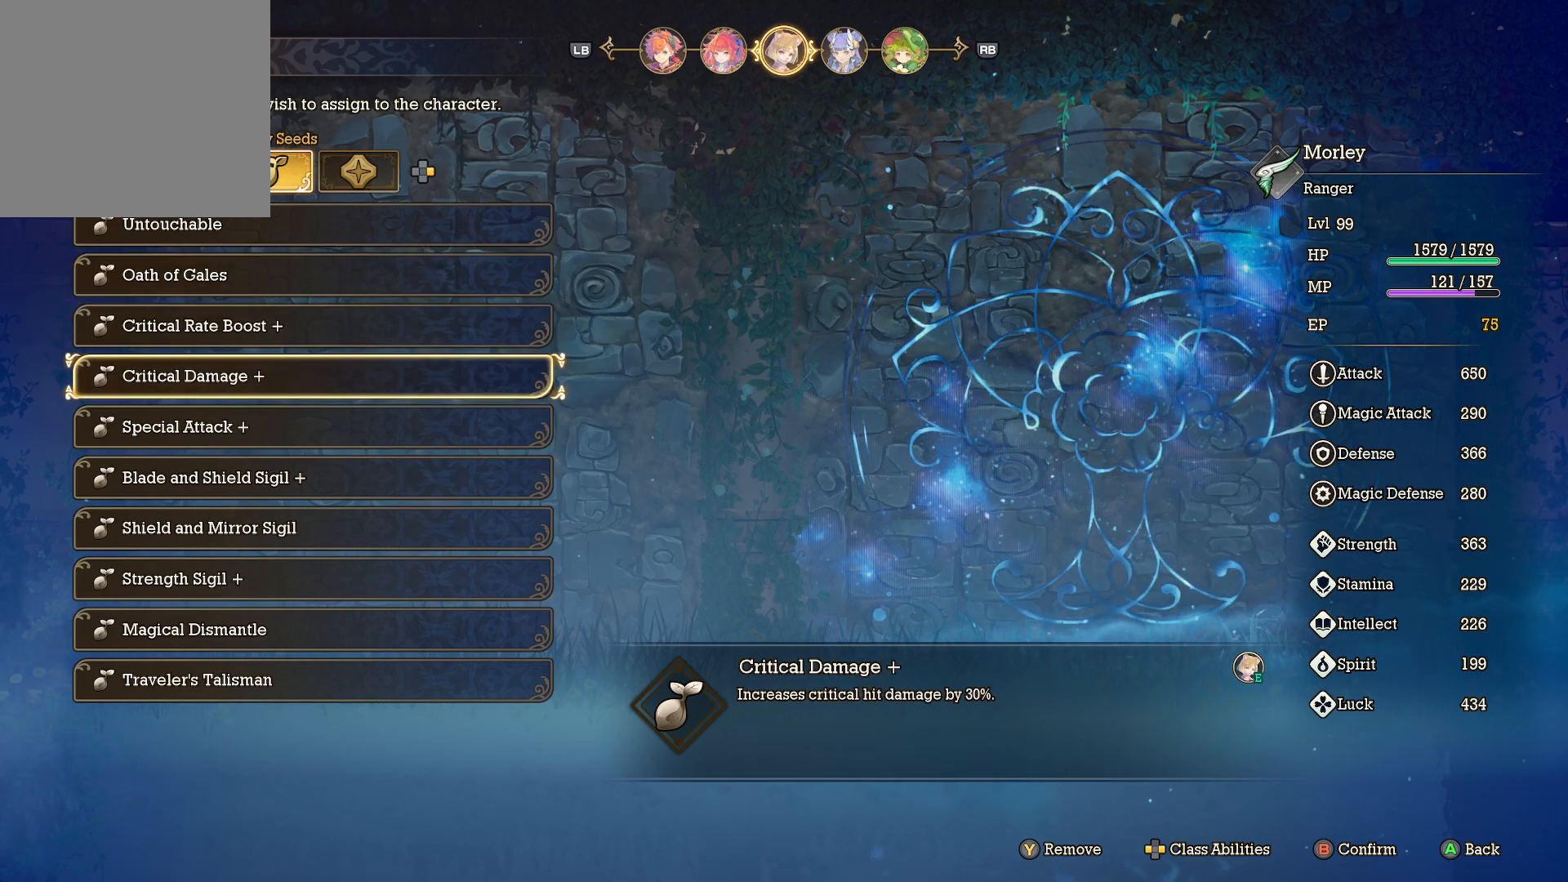
{"buttons": [], "left_stick": "center", "right_stick": "center", "events": []}
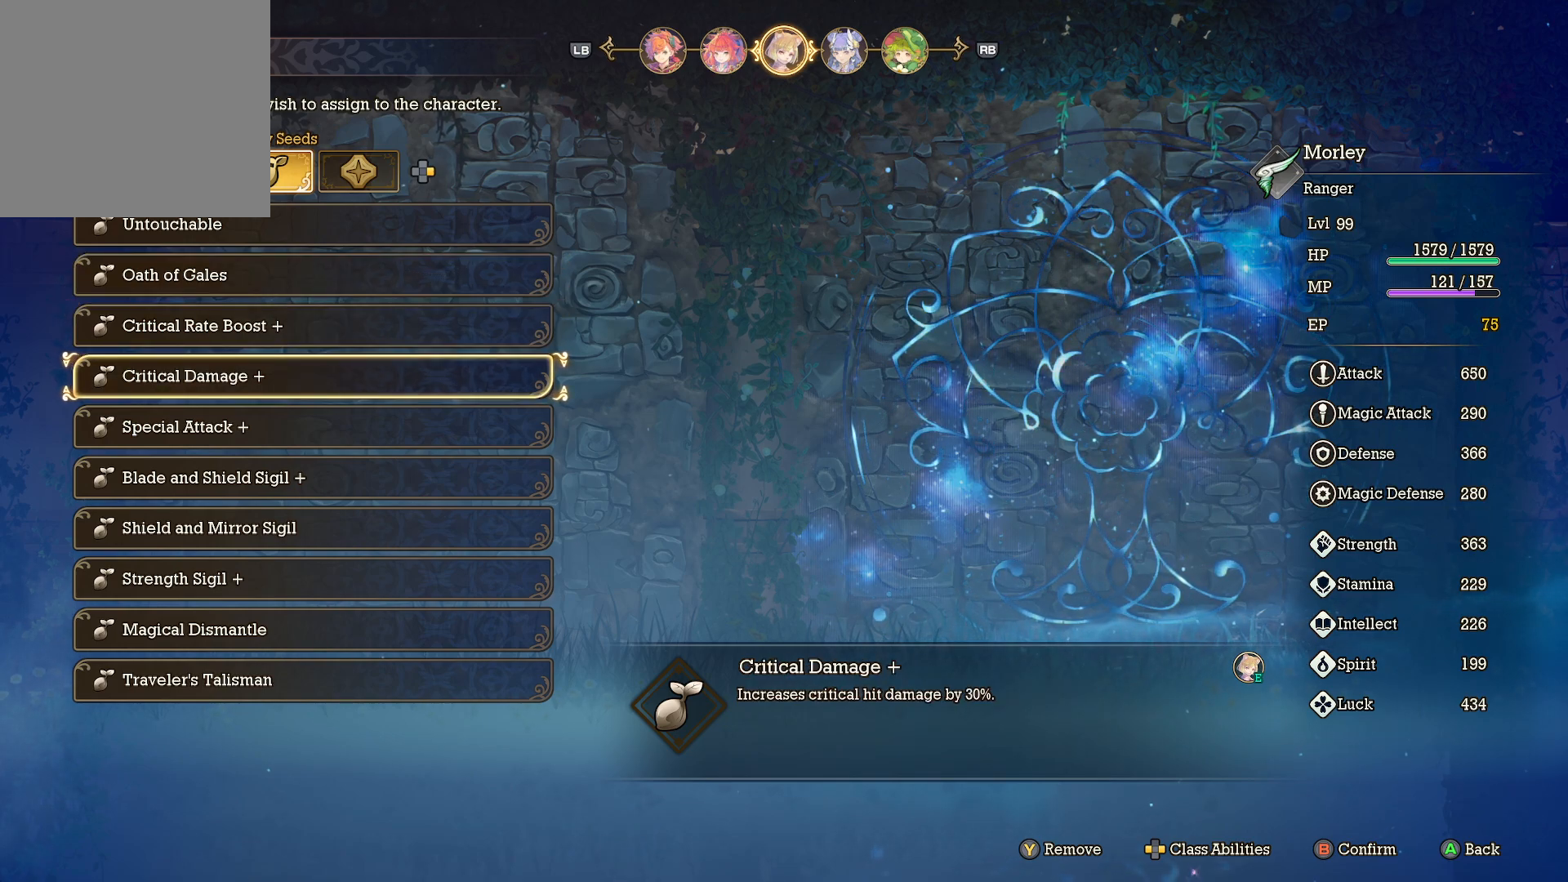
{"buttons": [], "left_stick": "center", "right_stick": "center", "events": []}
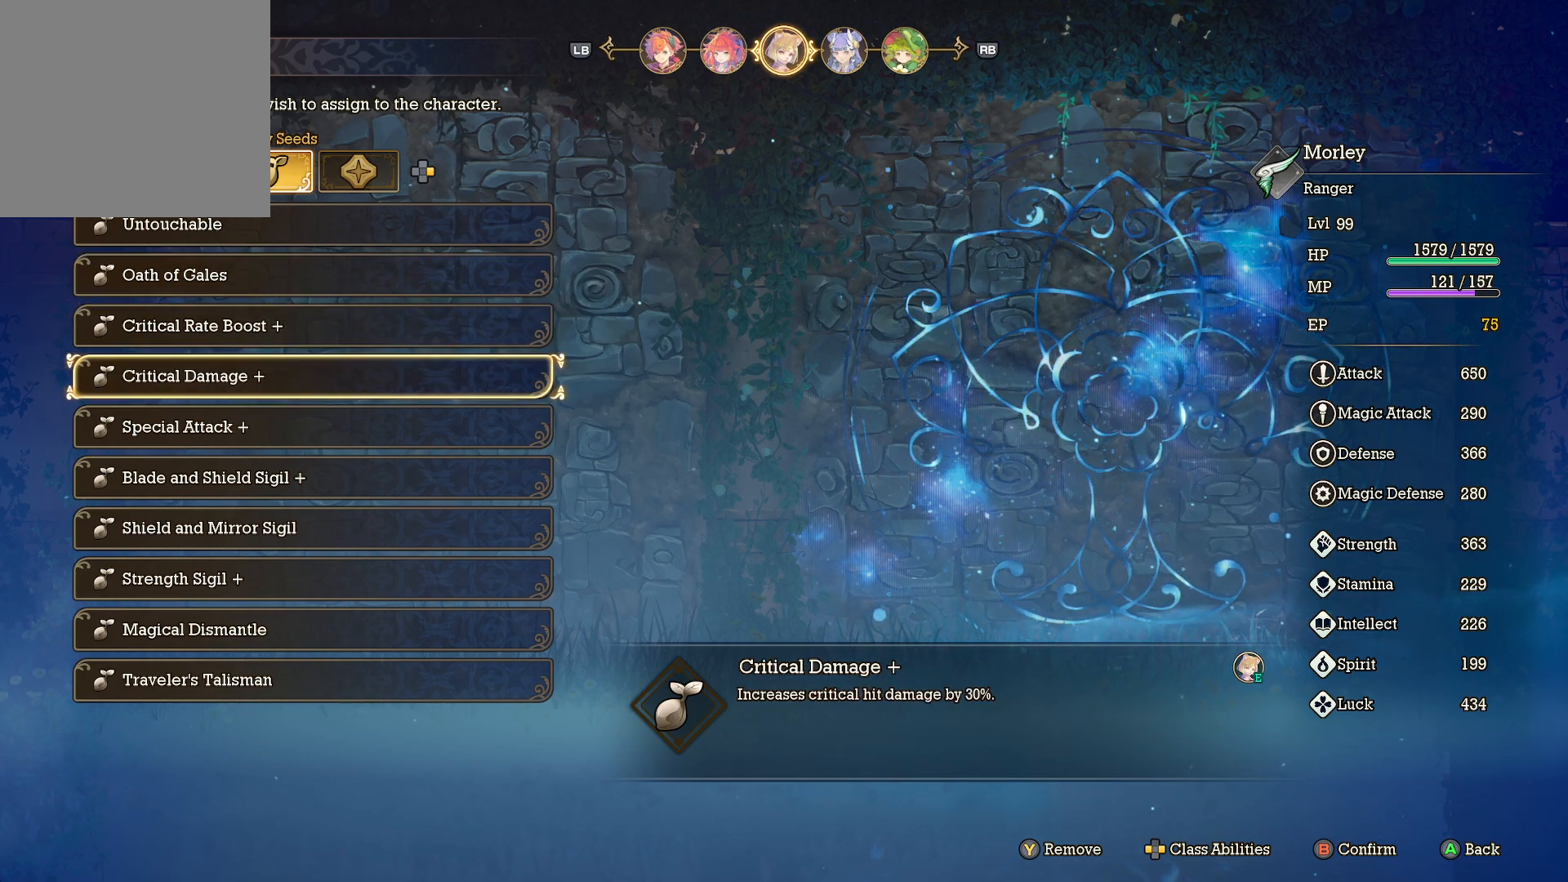
{"buttons": [], "left_stick": "center", "right_stick": "center", "events": [[50, "DPAD_DOWN", "down"], [150, "DPAD_DOWN", "up"]]}
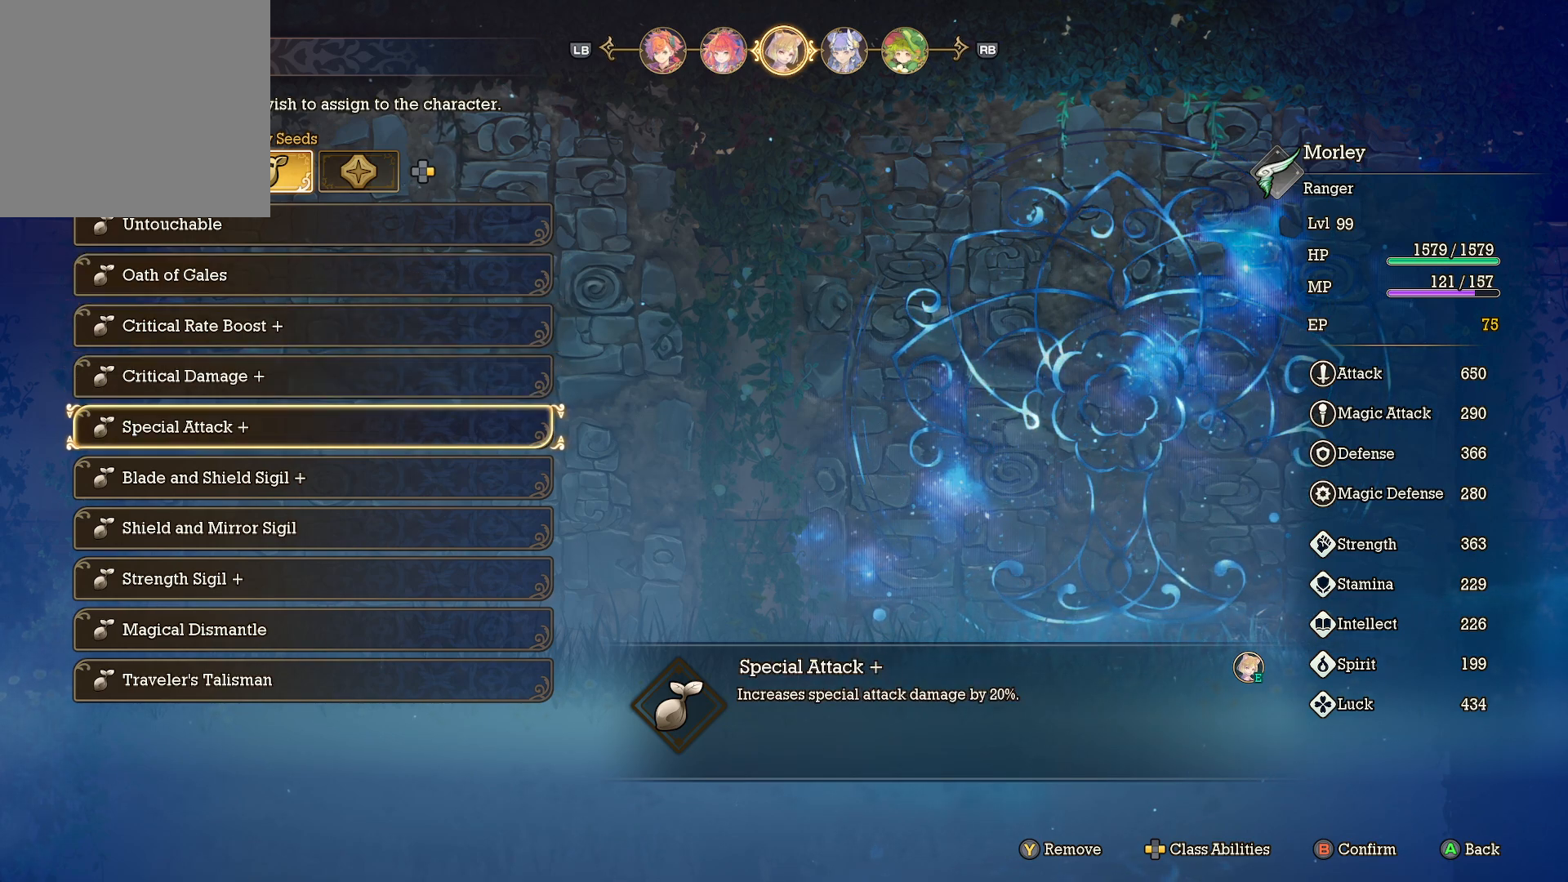
{"buttons": [], "left_stick": "center", "right_stick": "center", "events": []}
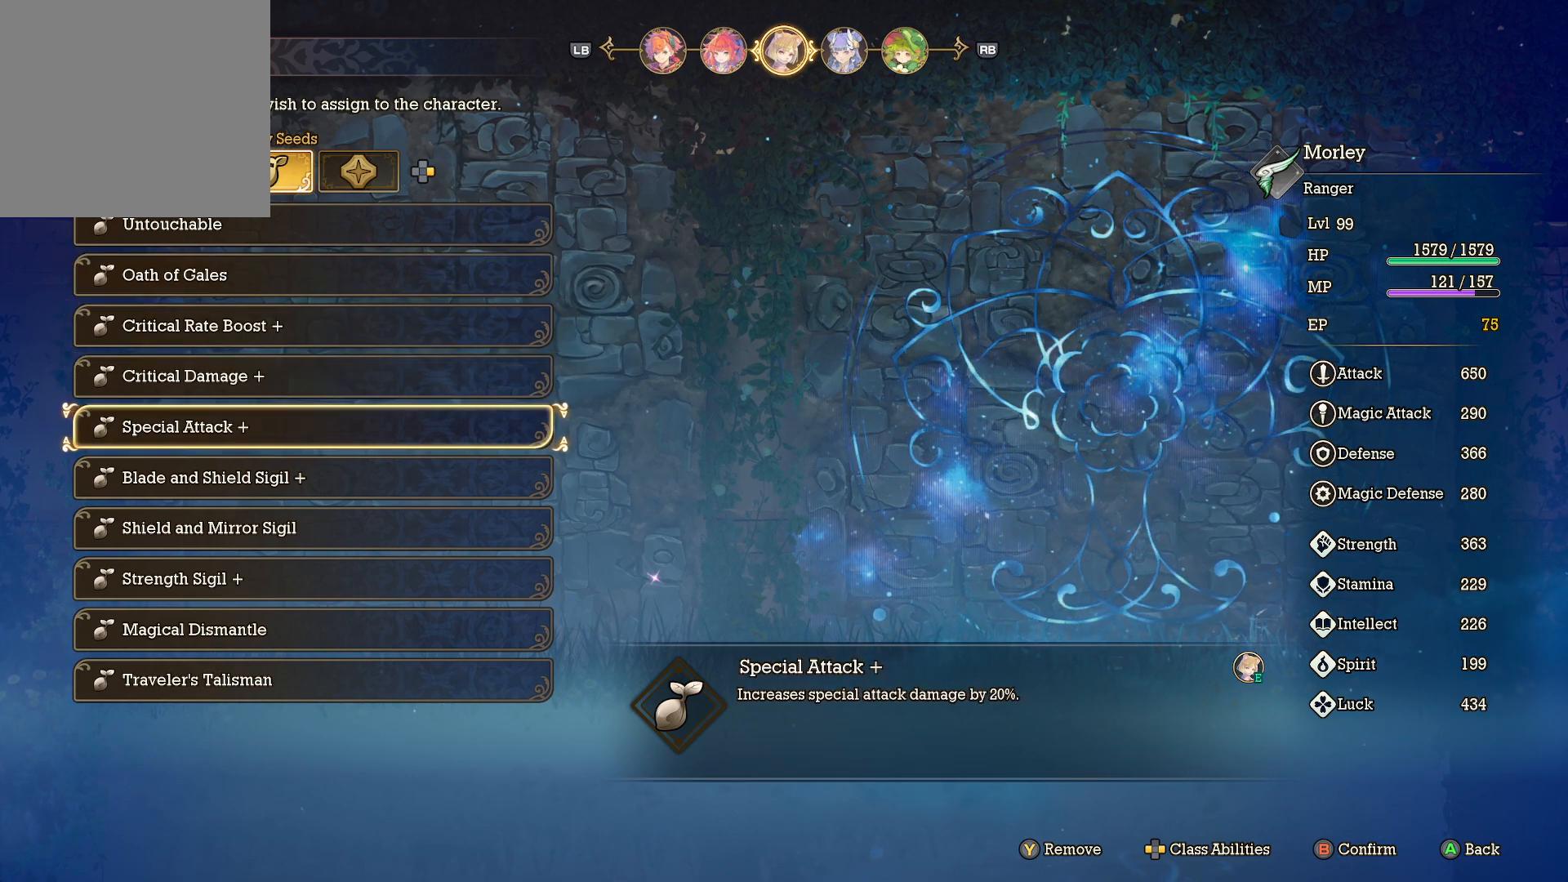
{"buttons": [], "left_stick": "center", "right_stick": "center", "events": [[333, "DPAD_DOWN", "down"], [417, "DPAD_DOWN", "up"]]}
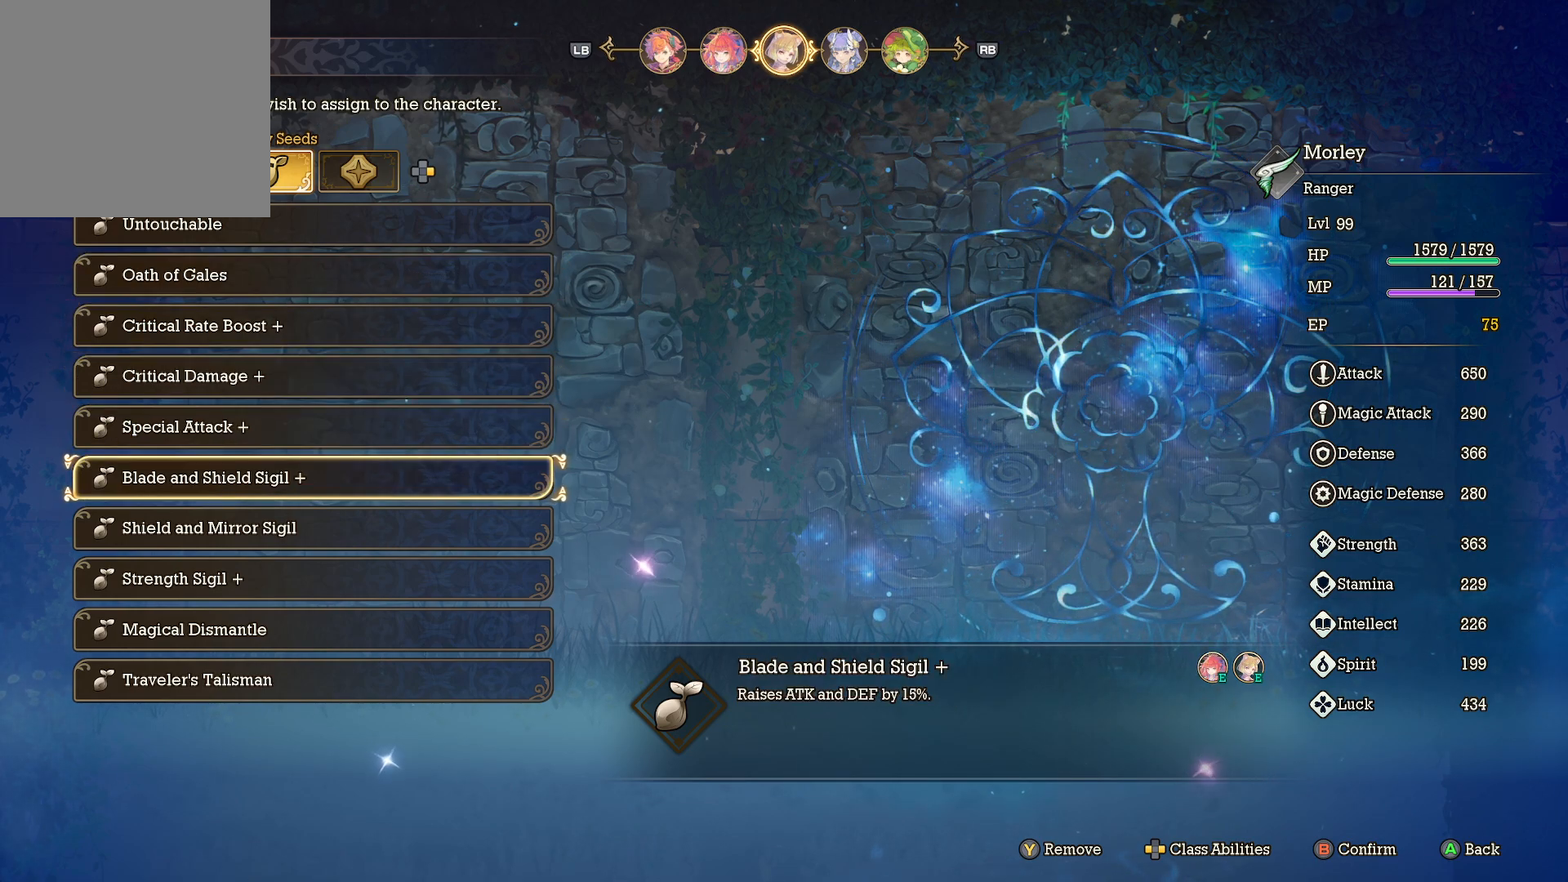
{"buttons": [], "left_stick": "center", "right_stick": "center", "events": []}
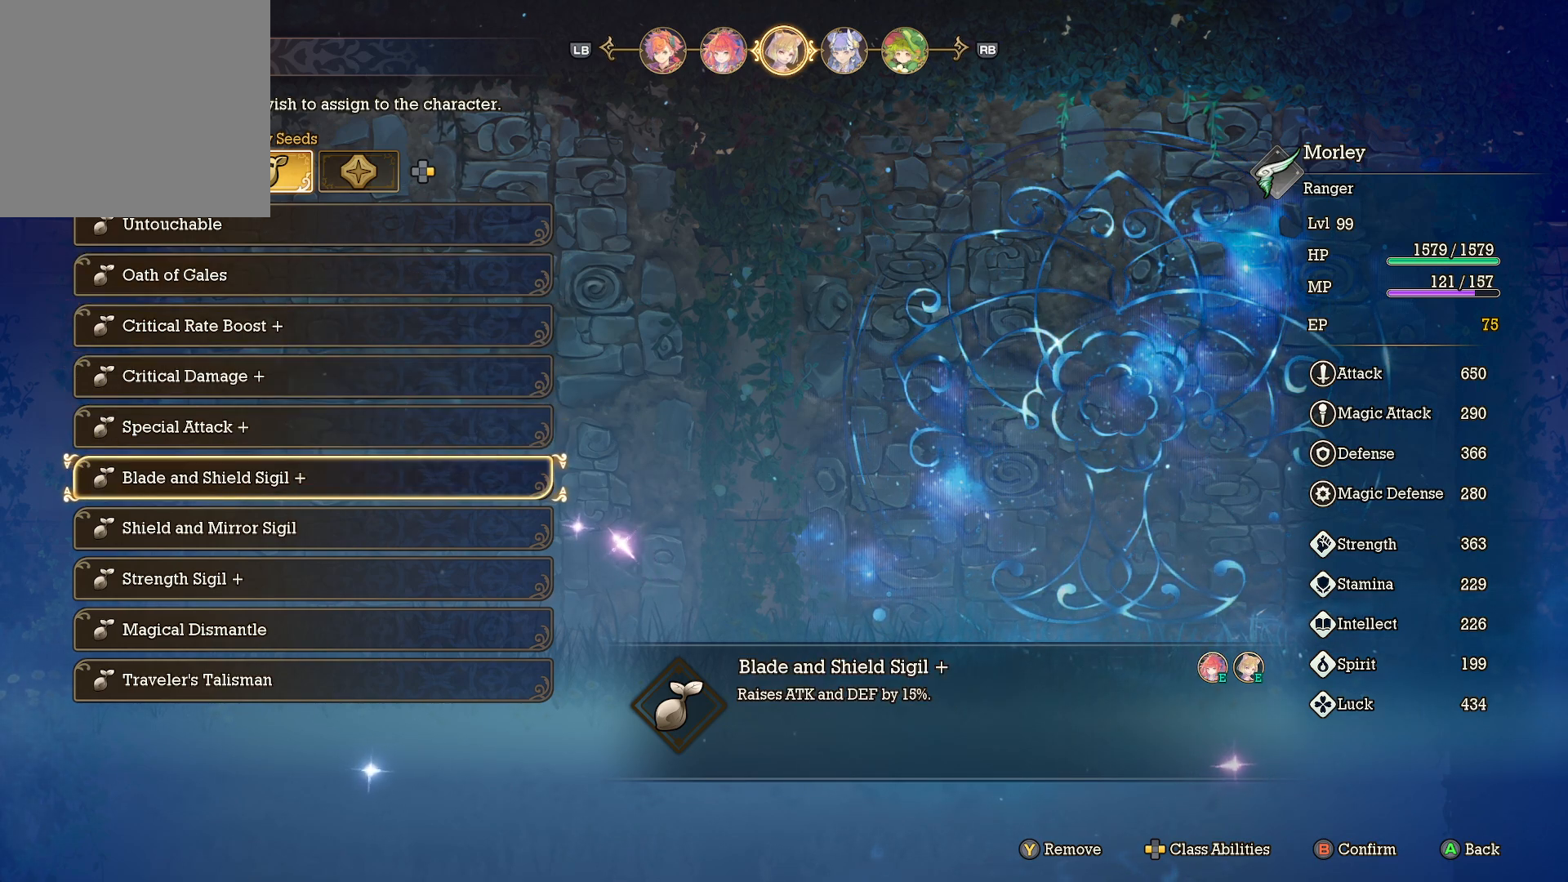
{"buttons": [], "left_stick": "center", "right_stick": "center", "events": []}
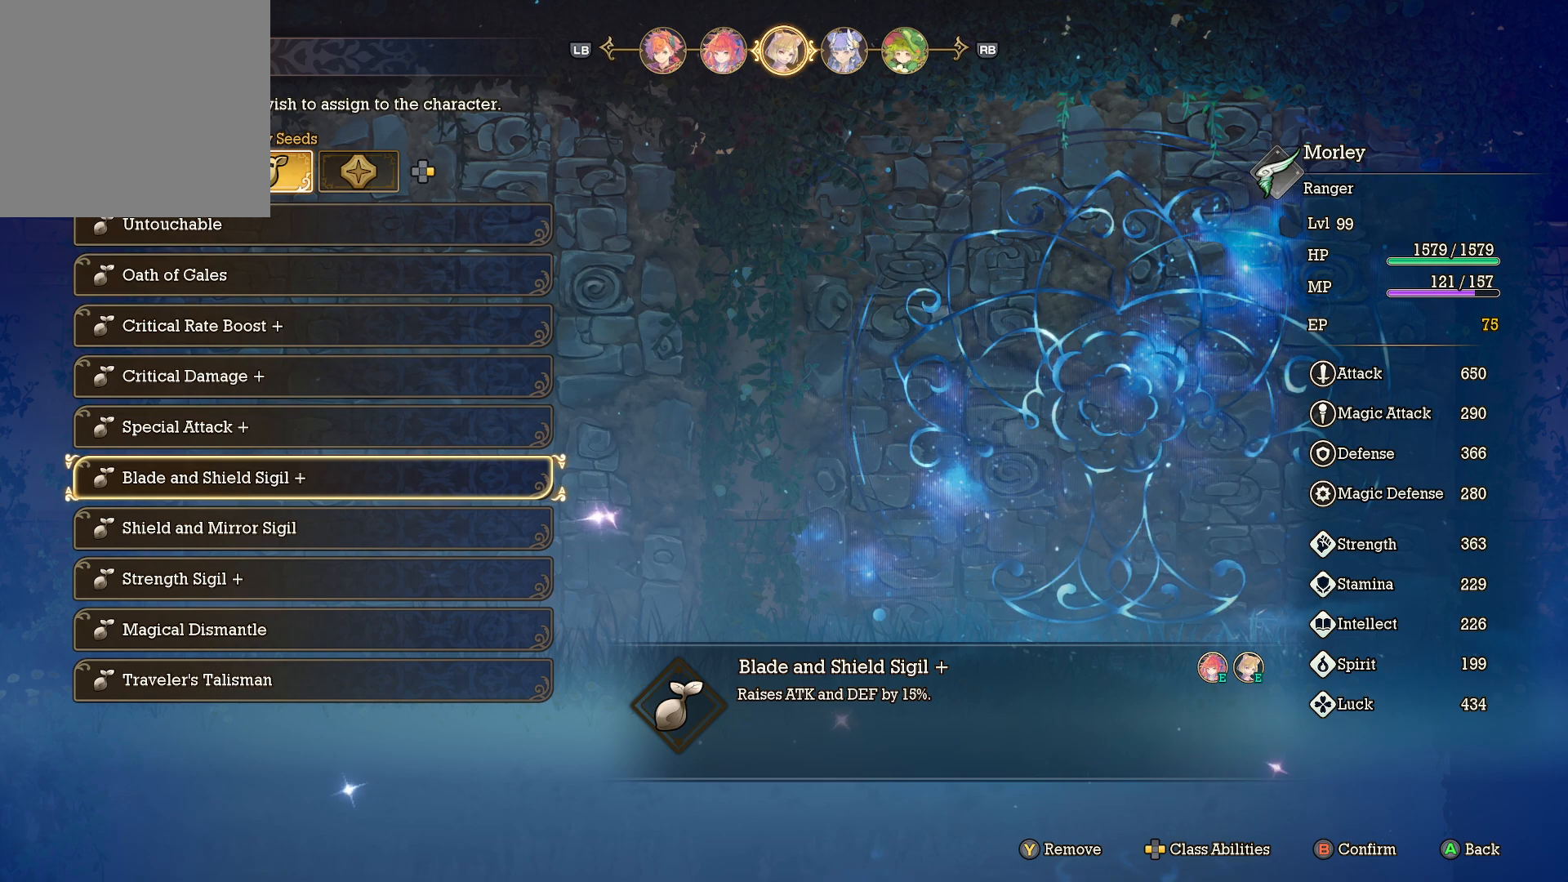
{"buttons": [], "left_stick": "center", "right_stick": "center", "events": [[33, "DPAD_DOWN", "down"], [133, "DPAD_DOWN", "up"]]}
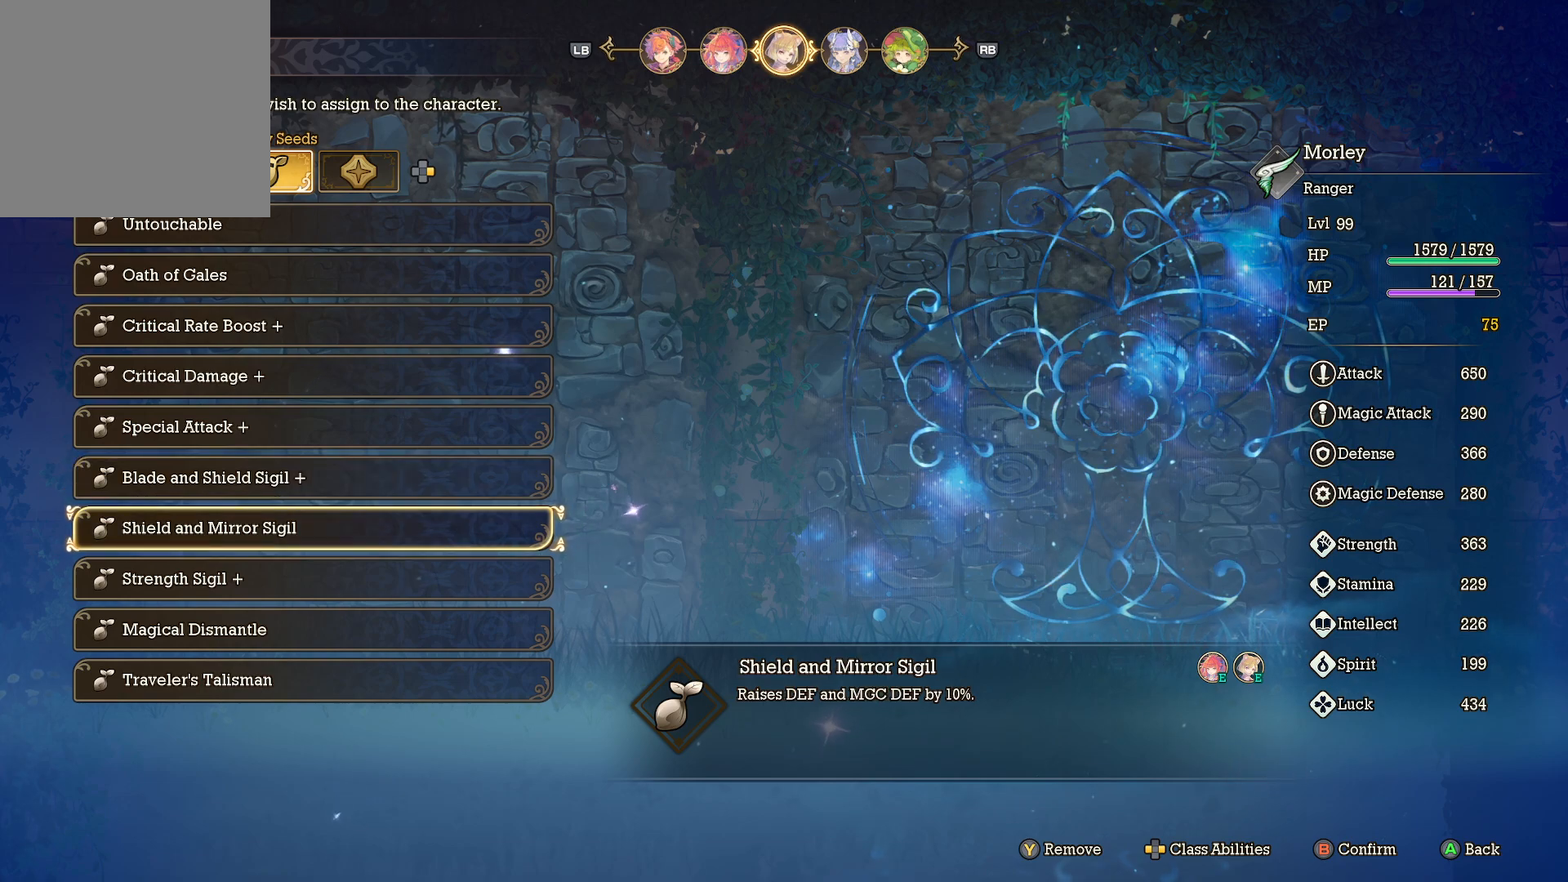
{"buttons": [], "left_stick": "center", "right_stick": "center", "events": []}
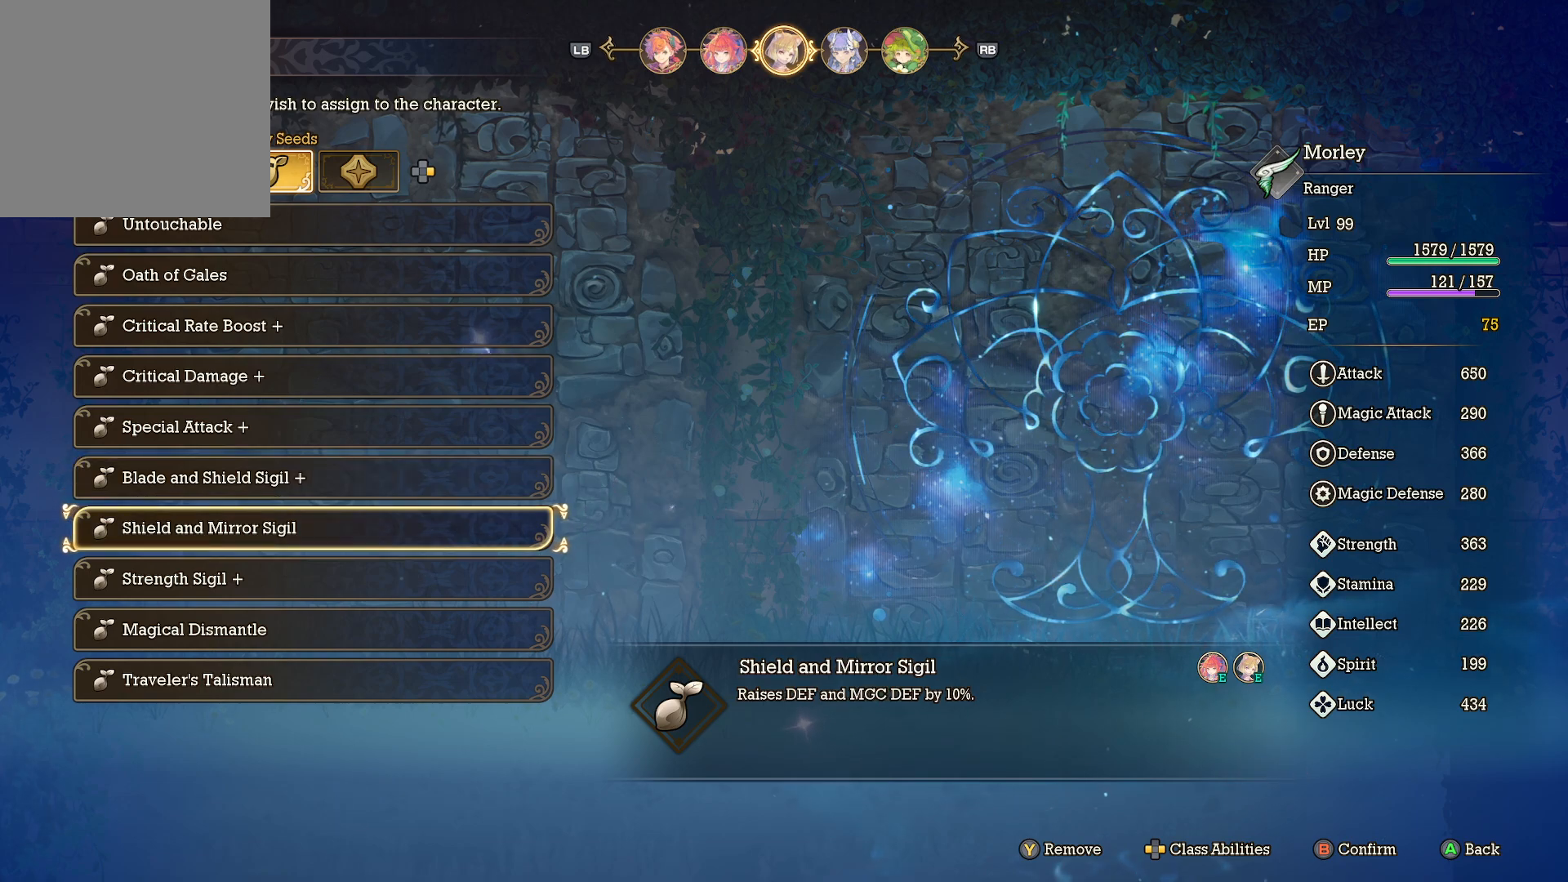
{"buttons": [], "left_stick": "center", "right_stick": "center", "events": [[333, "DPAD_DOWN", "down"], [433, "DPAD_DOWN", "up"]]}
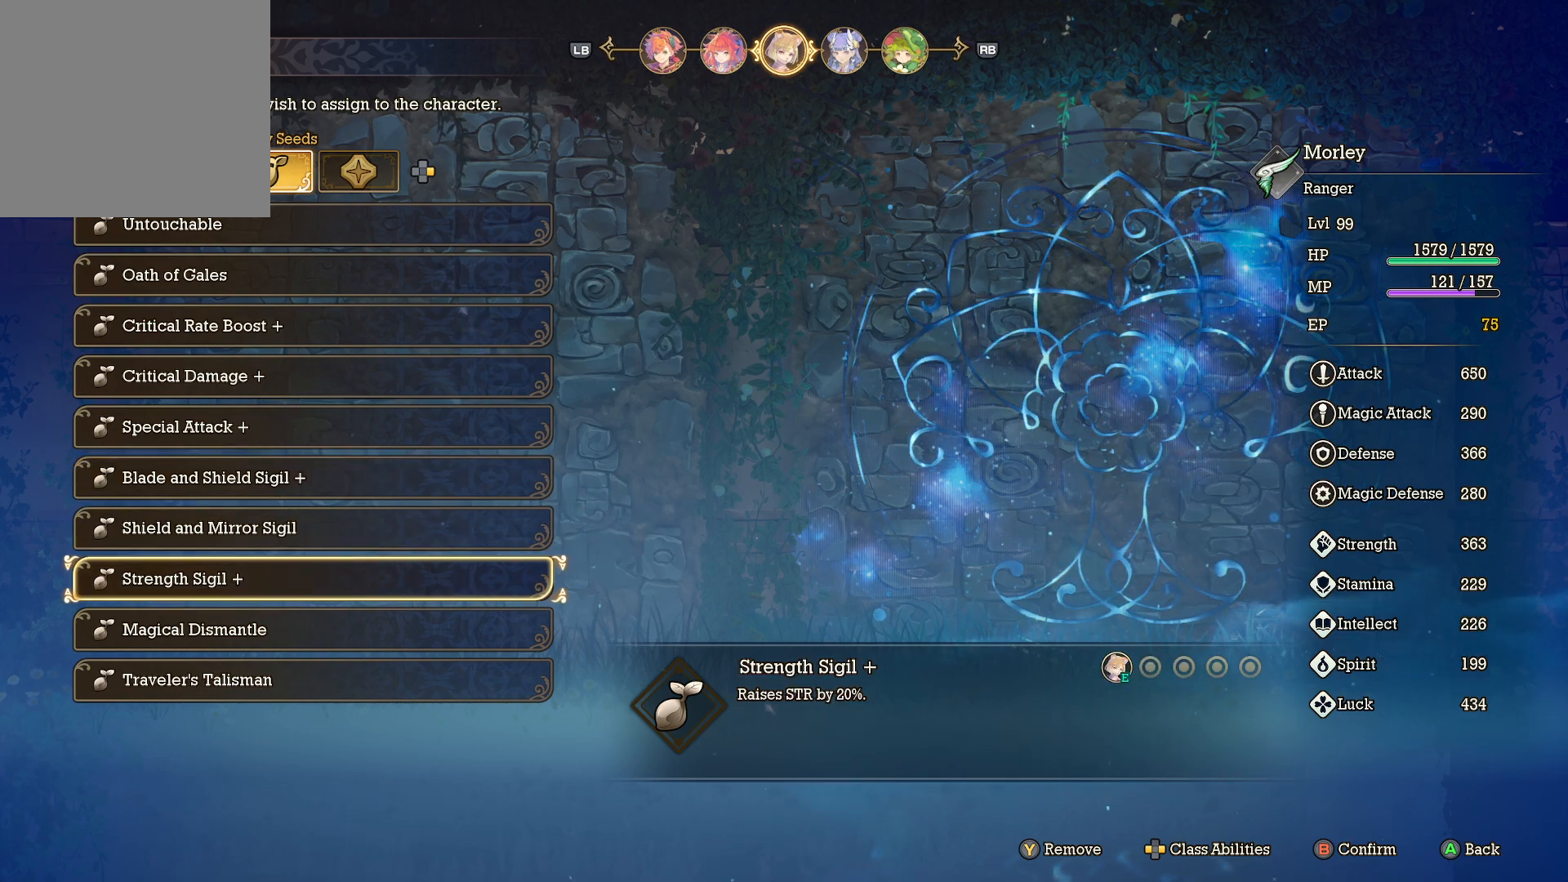
{"buttons": [], "left_stick": "center", "right_stick": "center", "events": []}
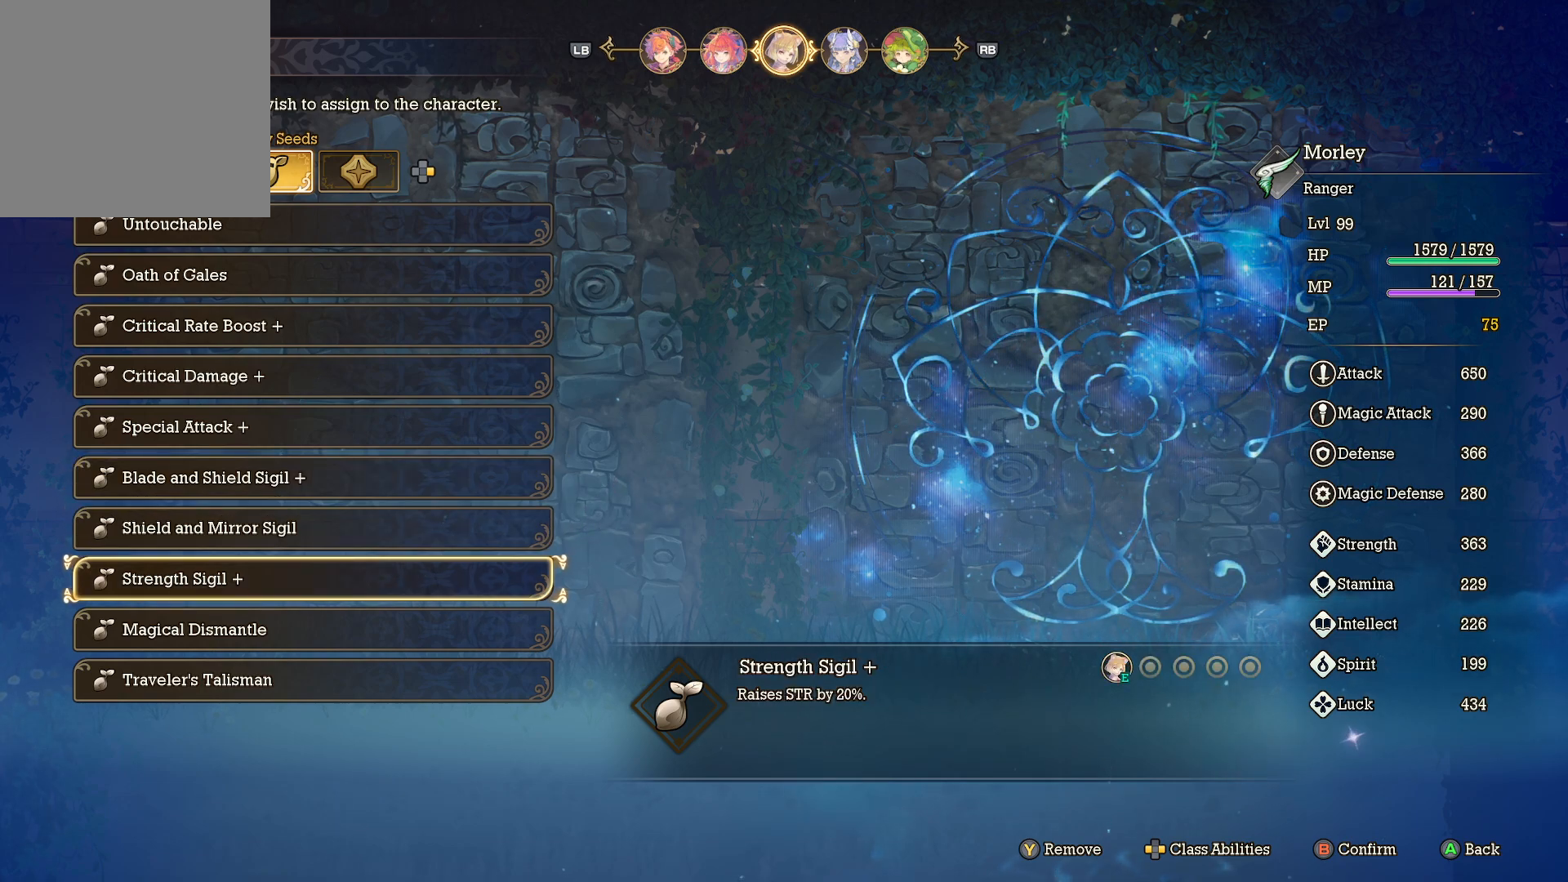
{"buttons": [], "left_stick": "center", "right_stick": "center", "events": []}
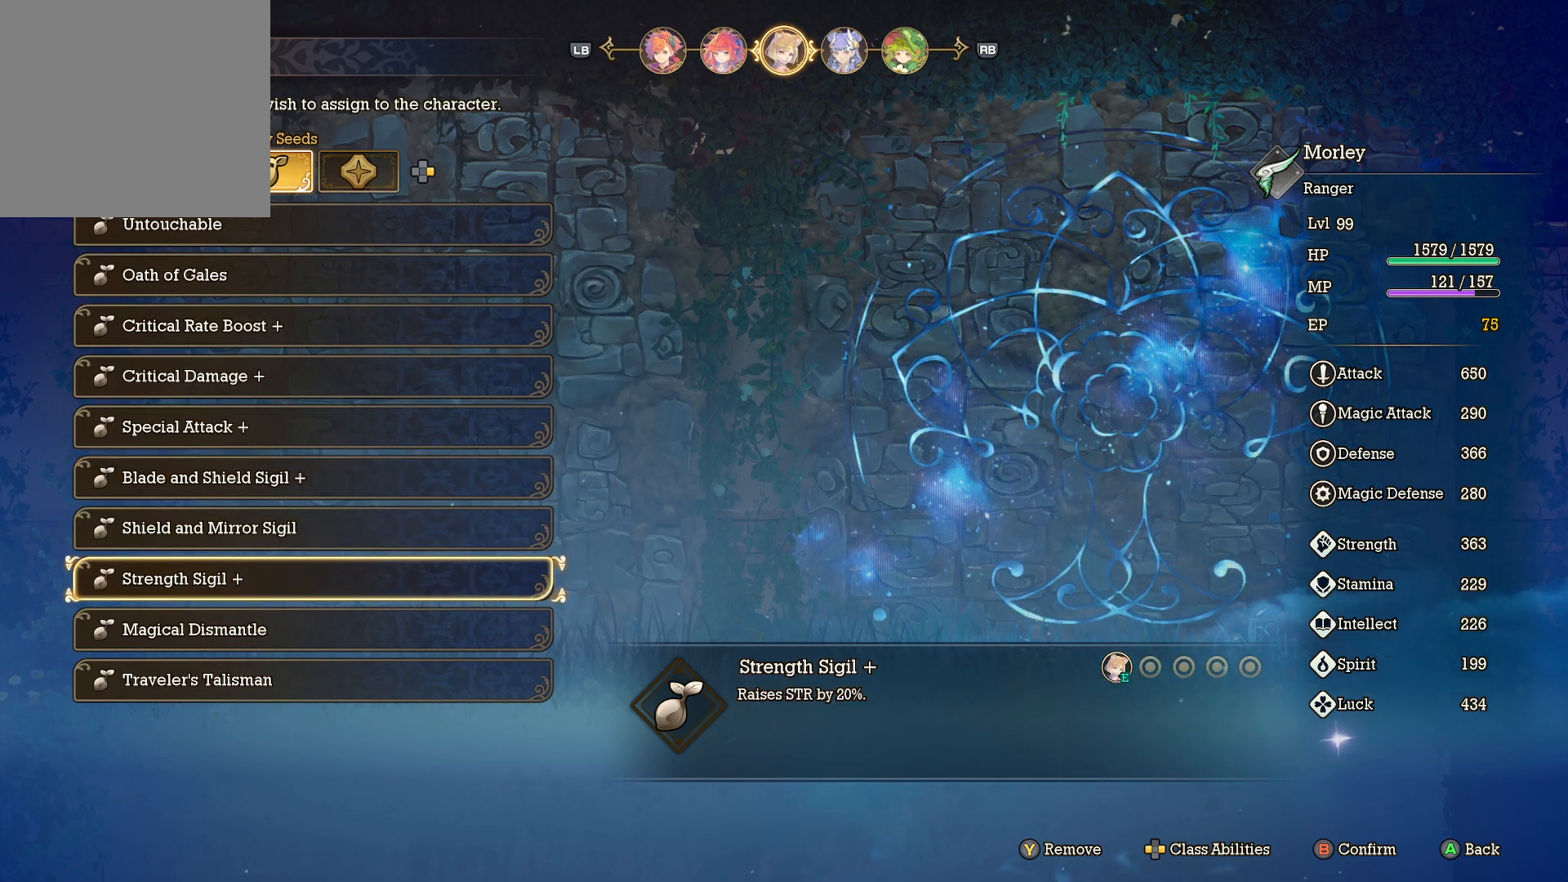
{"buttons": [], "left_stick": "center", "right_stick": "center", "events": [[33, "DPAD_DOWN", "down"], [133, "DPAD_DOWN", "up"]]}
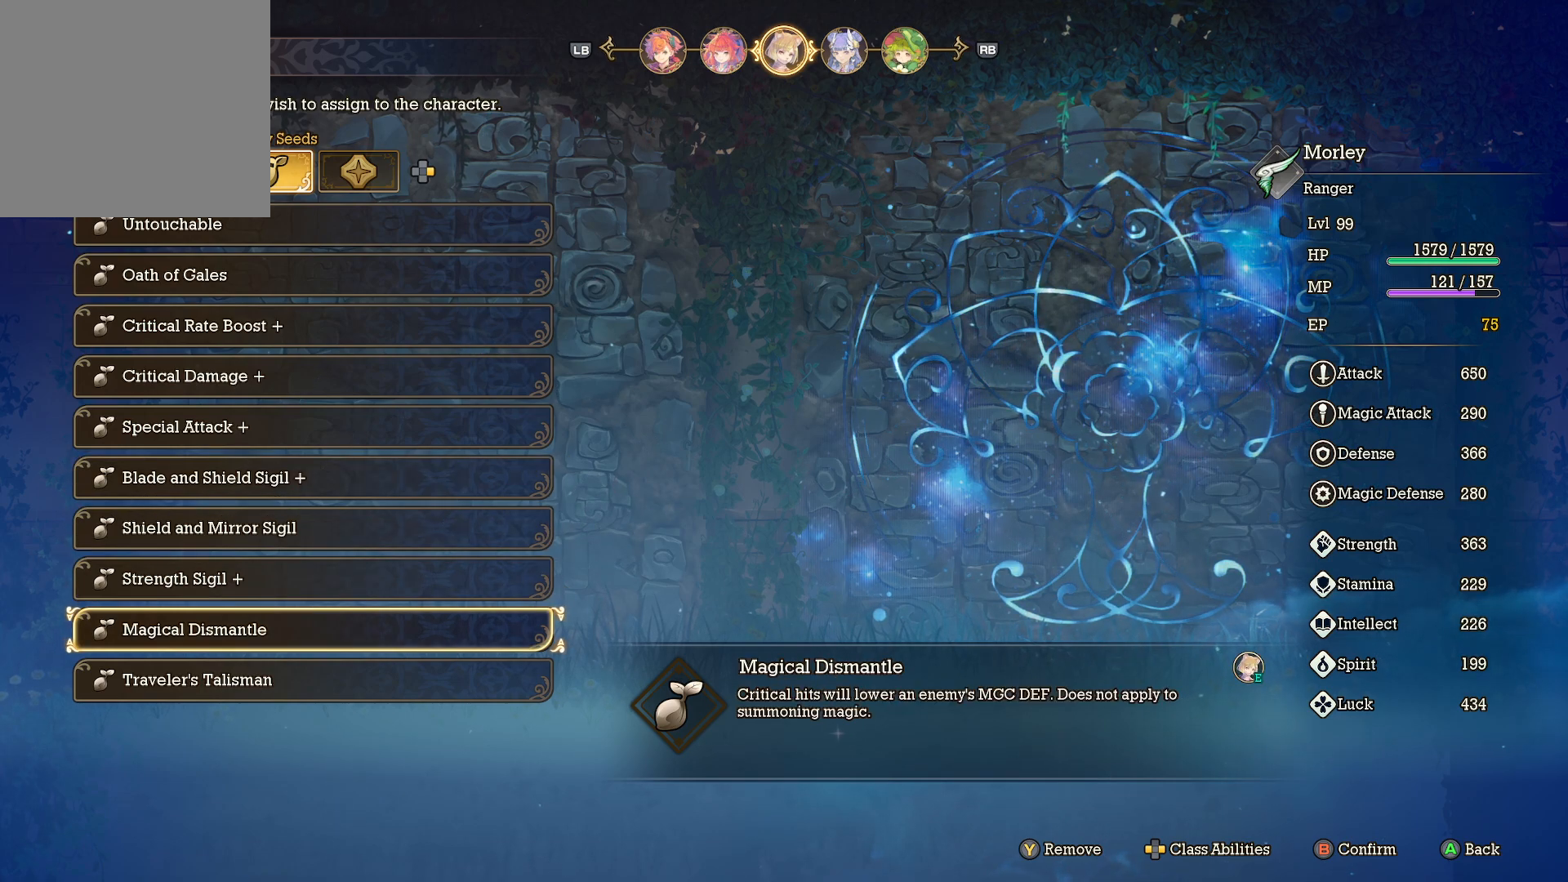
{"buttons": [], "left_stick": "center", "right_stick": "center", "events": []}
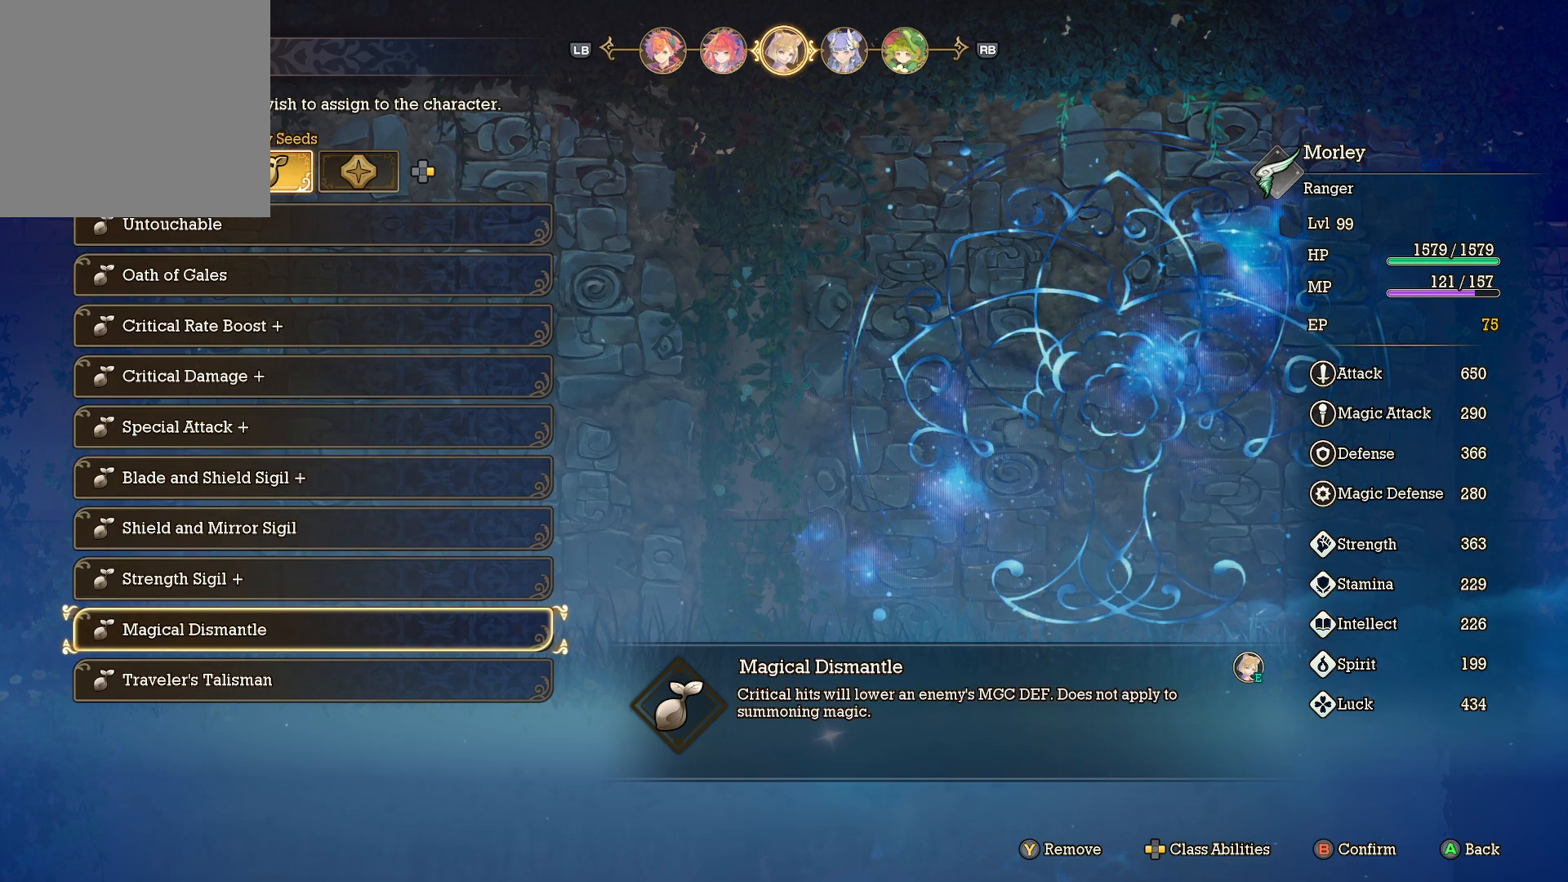
{"buttons": ["DPAD_DOWN"], "left_stick": "center", "right_stick": "center", "events": [[433, "DPAD_DOWN", "down"]]}
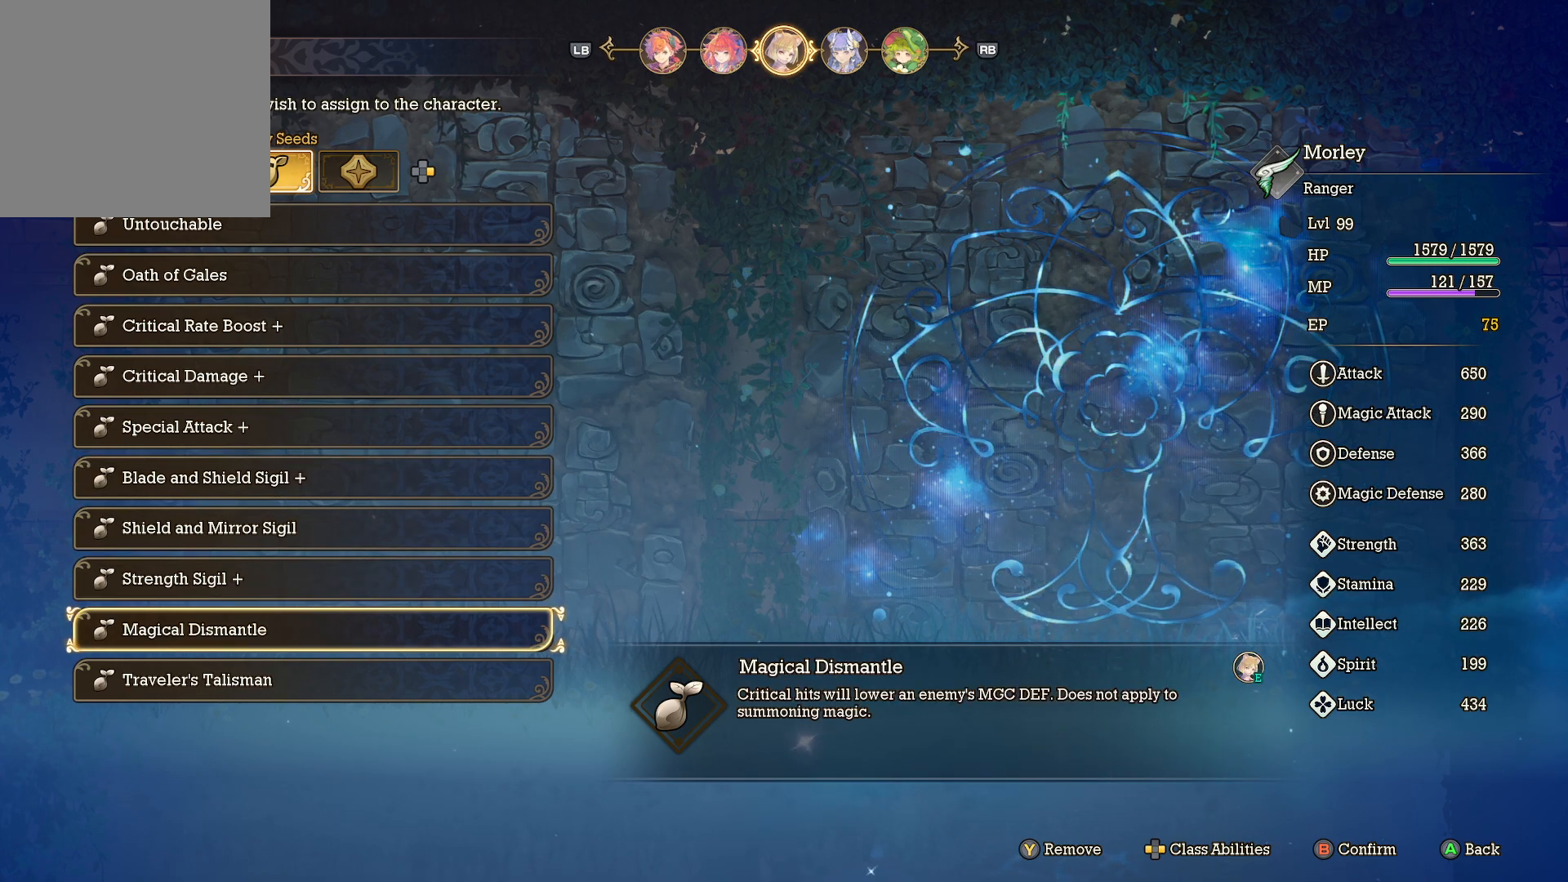
{"buttons": [], "left_stick": "center", "right_stick": "center", "events": [[33, "DPAD_DOWN", "up"]]}
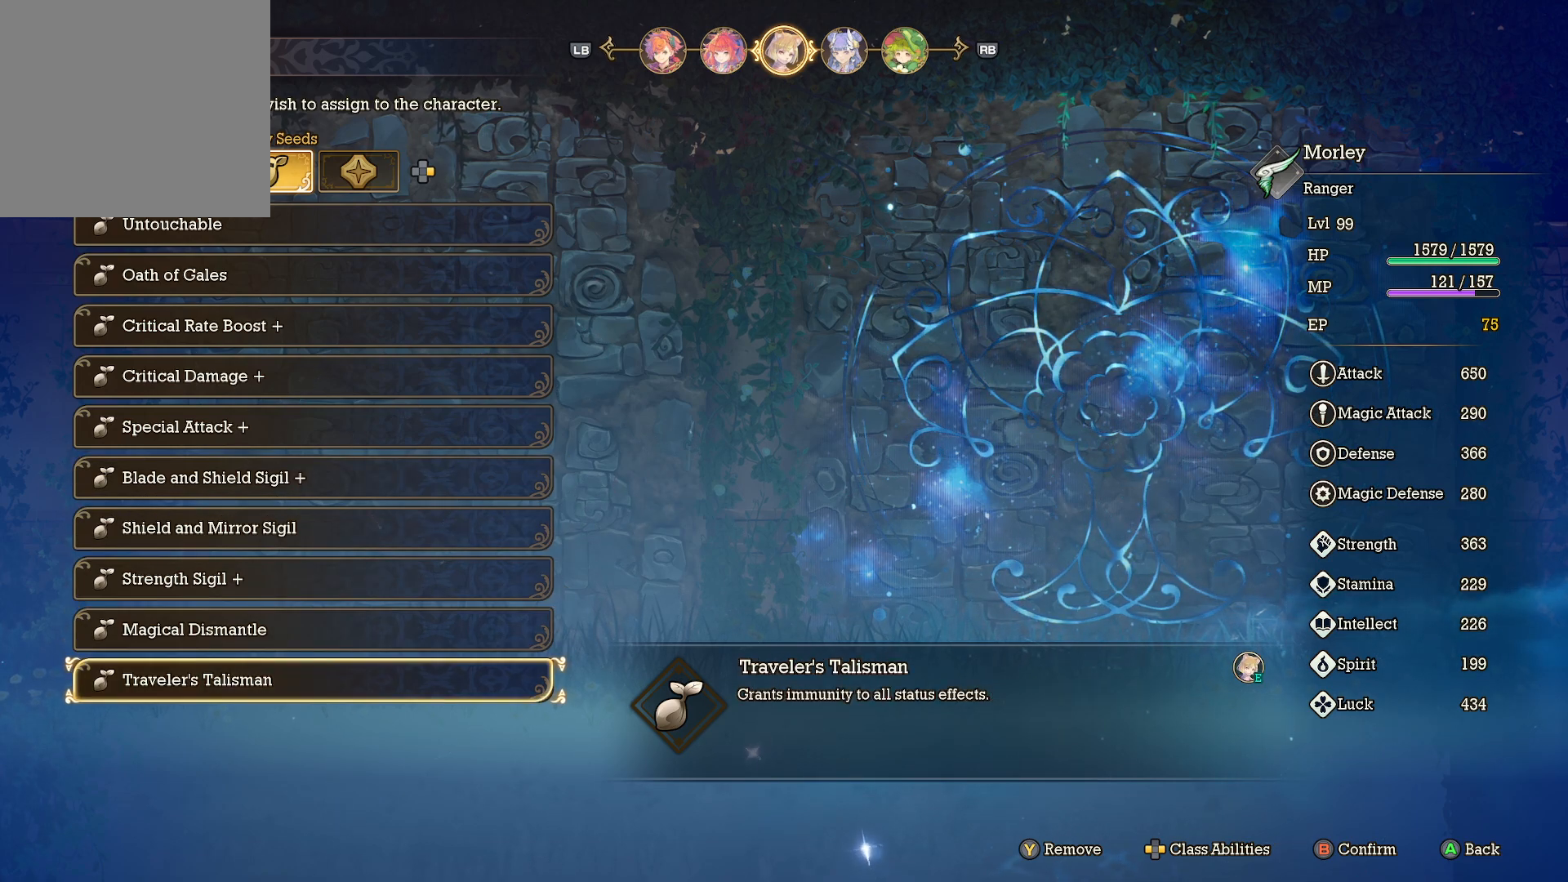
{"buttons": [], "left_stick": "center", "right_stick": "center", "events": []}
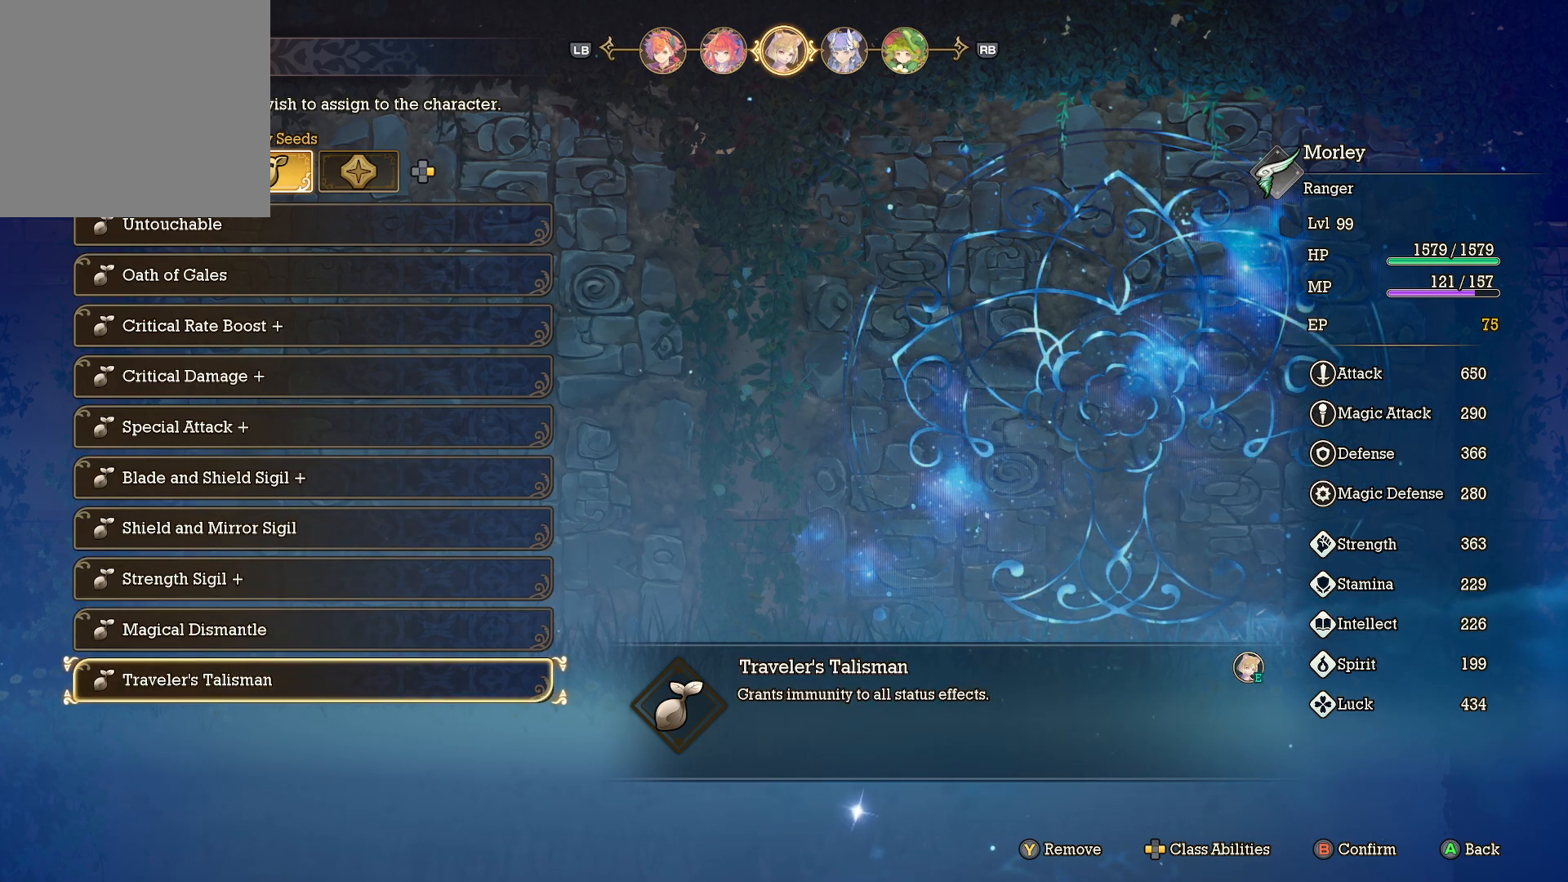
{"buttons": ["R1"], "left_stick": "center", "right_stick": "center", "events": [[467, "R1", "down"]]}
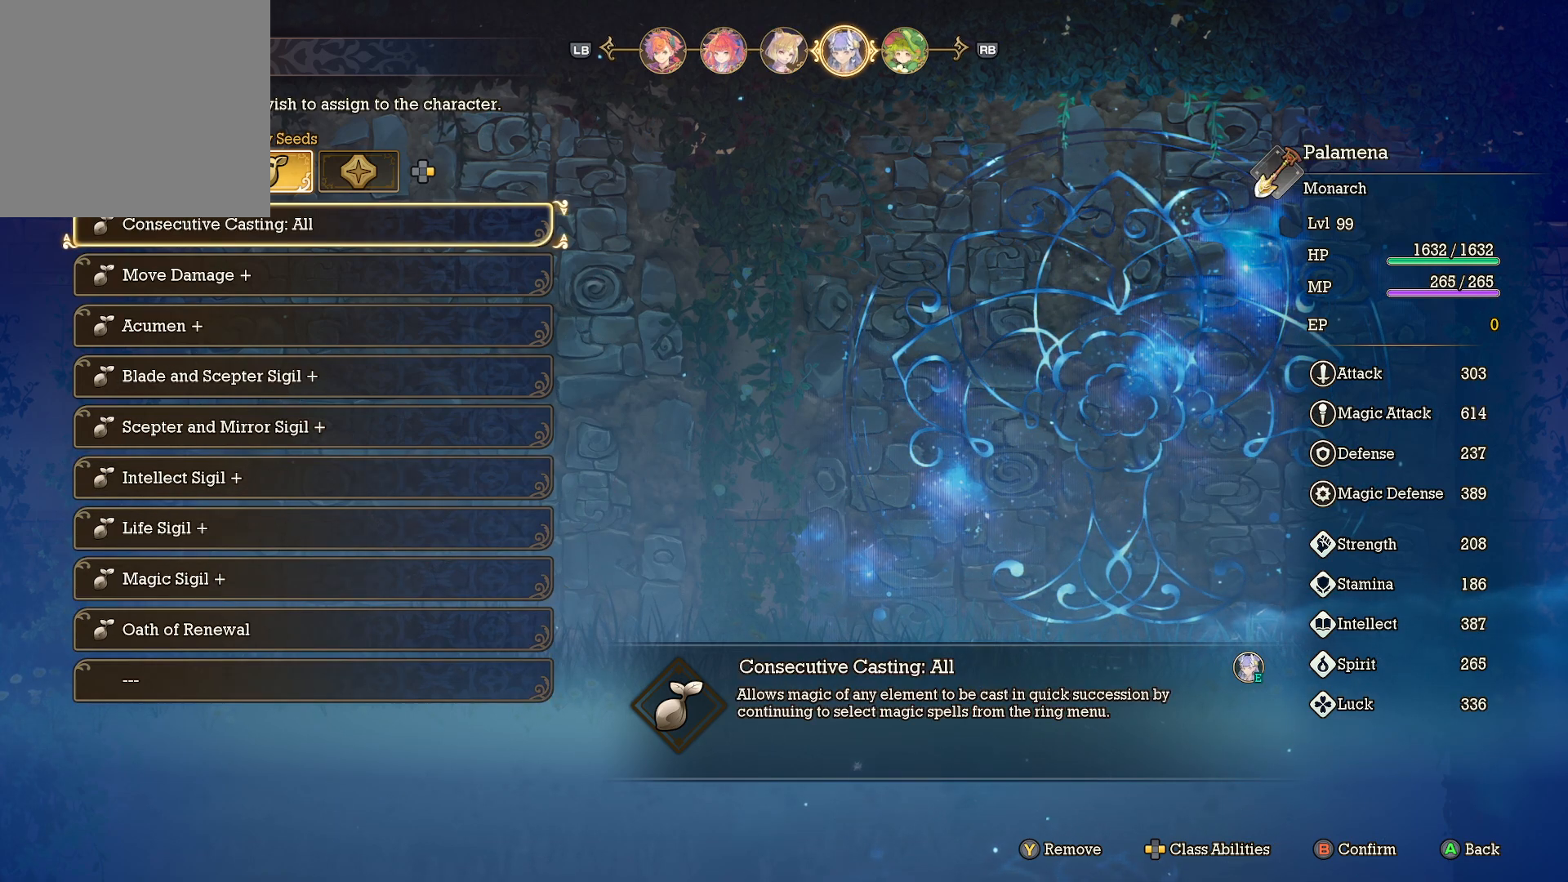
{"buttons": [], "left_stick": "center", "right_stick": "center", "events": [[117, "R1", "up"]]}
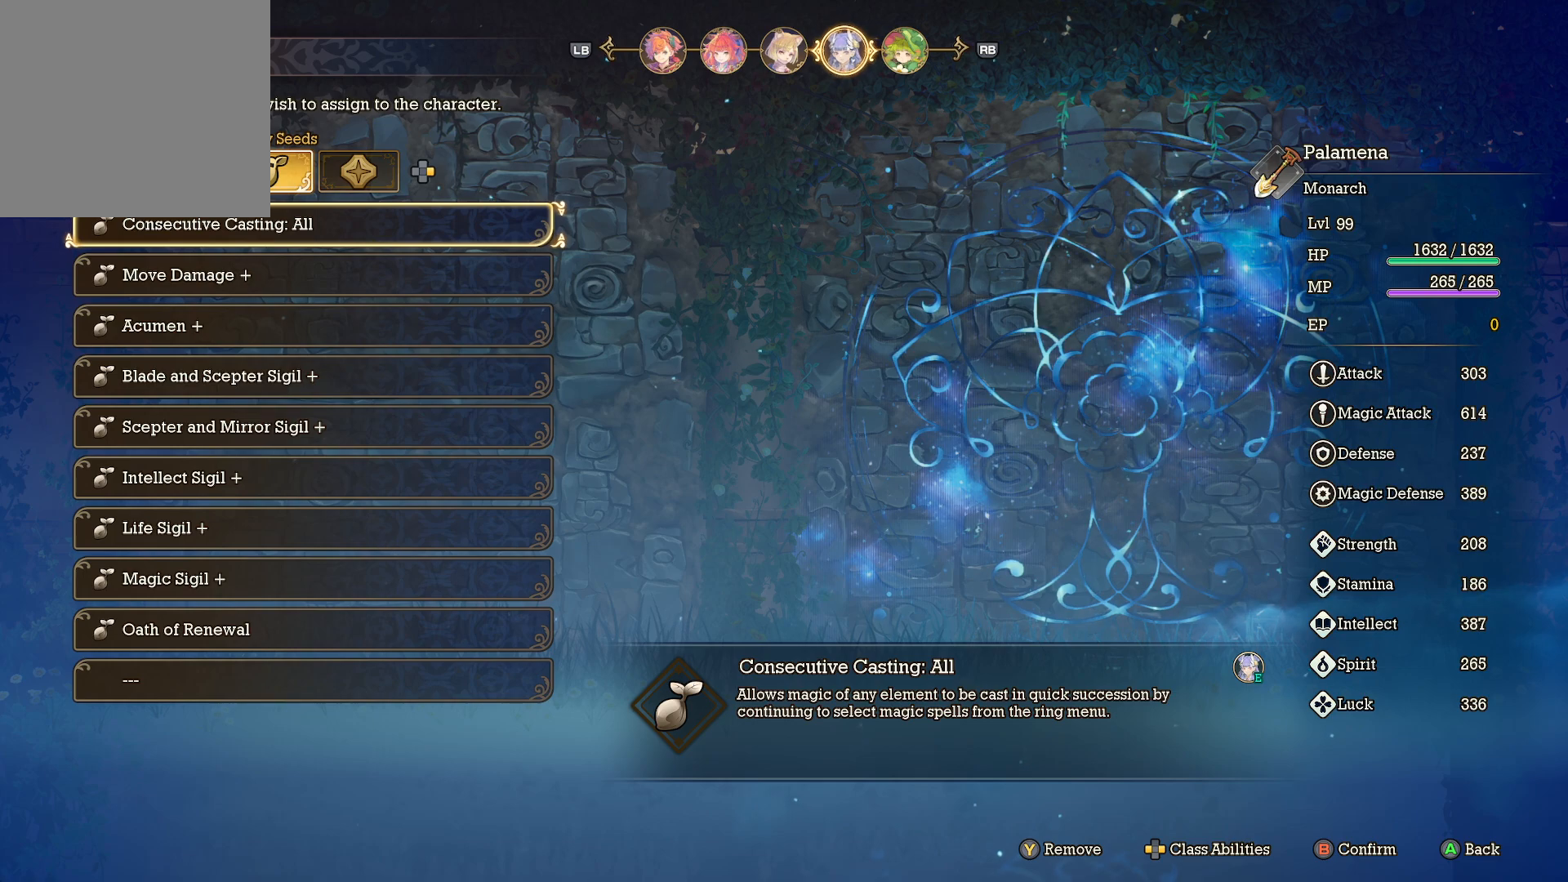
{"buttons": [], "left_stick": "center", "right_stick": "center", "events": [[17, "R1", "down"], [167, "R1", "up"]]}
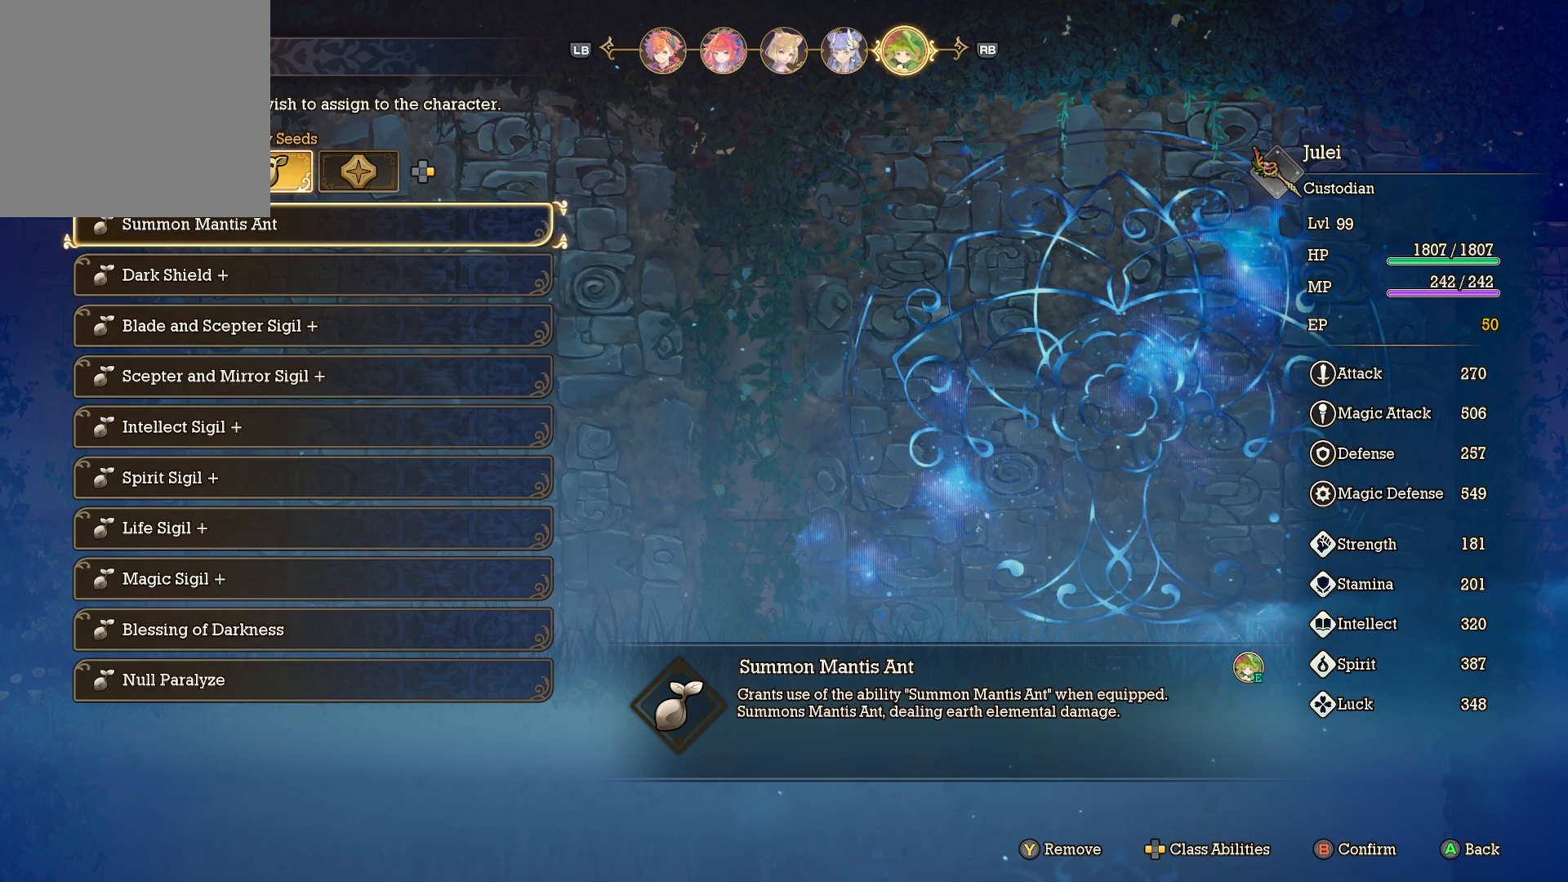
{"buttons": [], "left_stick": "center", "right_stick": "center", "events": []}
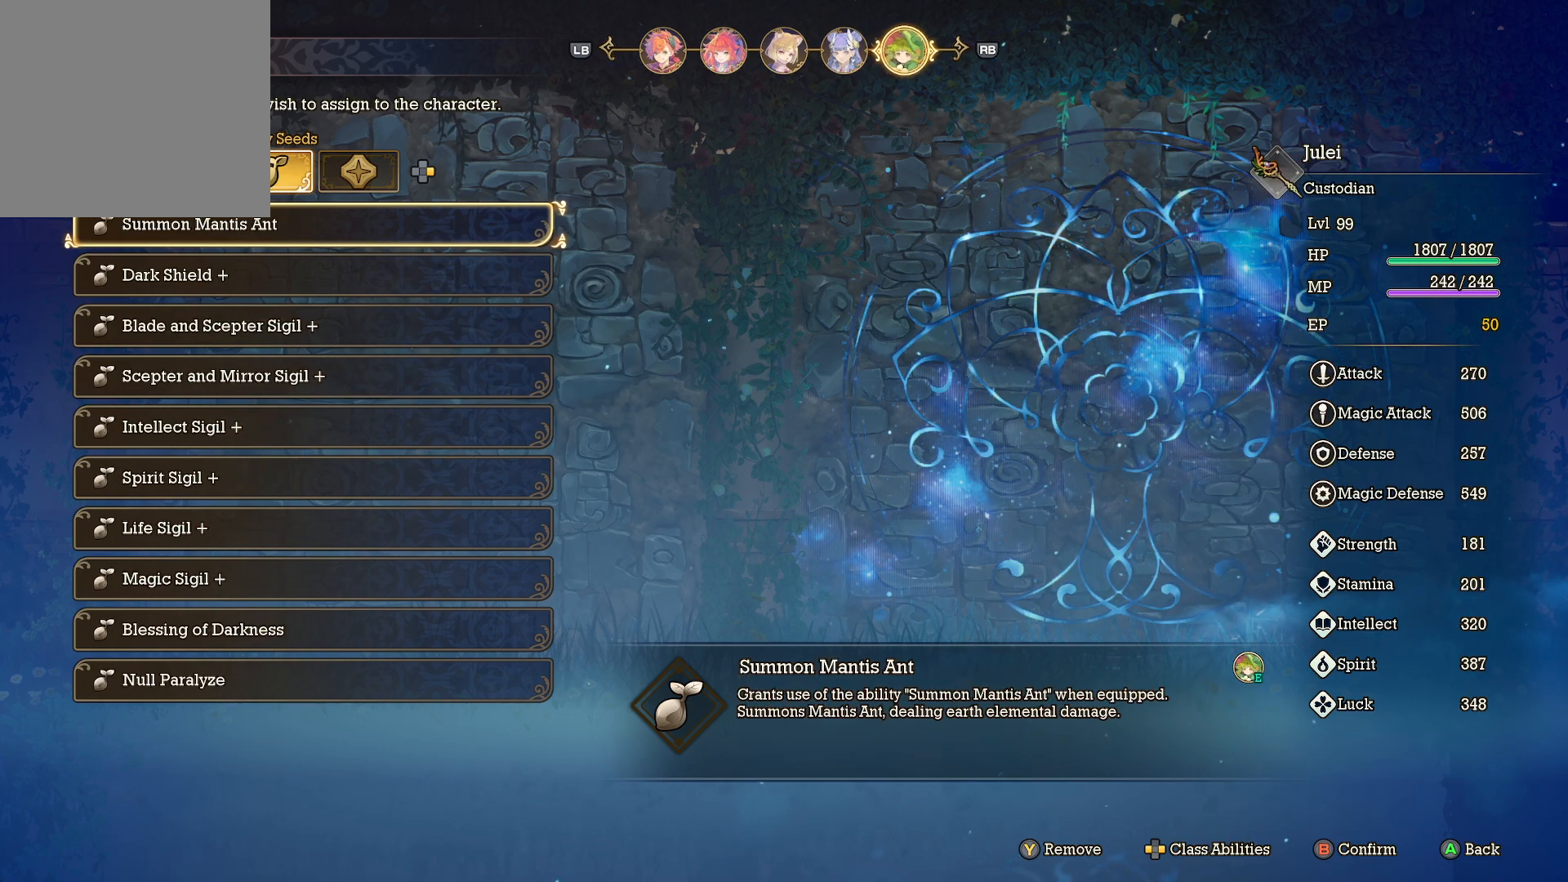
{"buttons": [], "left_stick": "center", "right_stick": "center", "events": []}
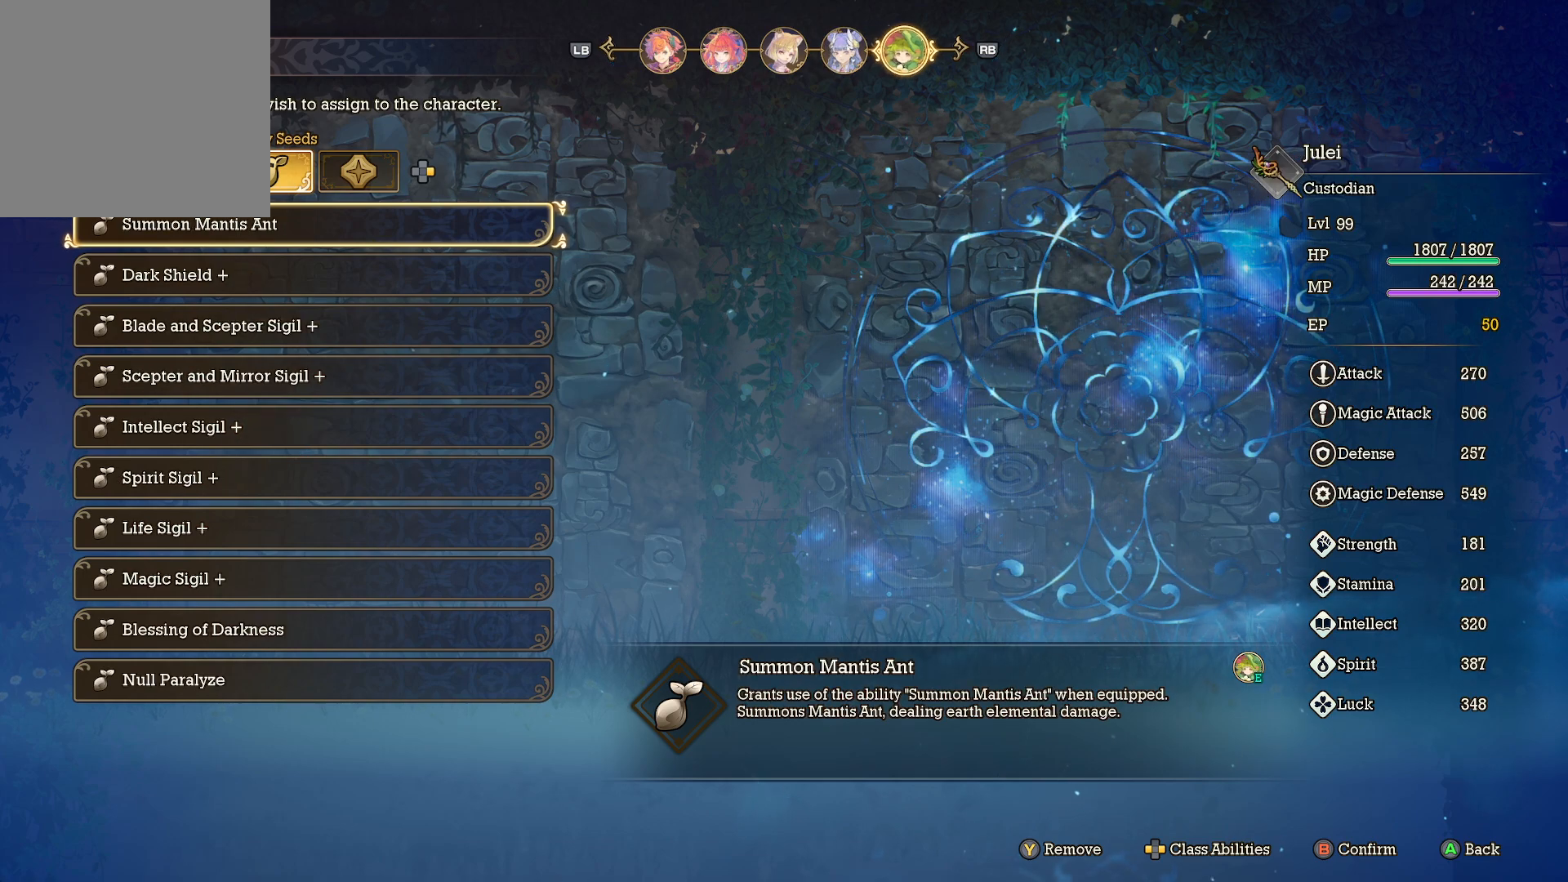
{"buttons": [], "left_stick": "center", "right_stick": "center", "events": []}